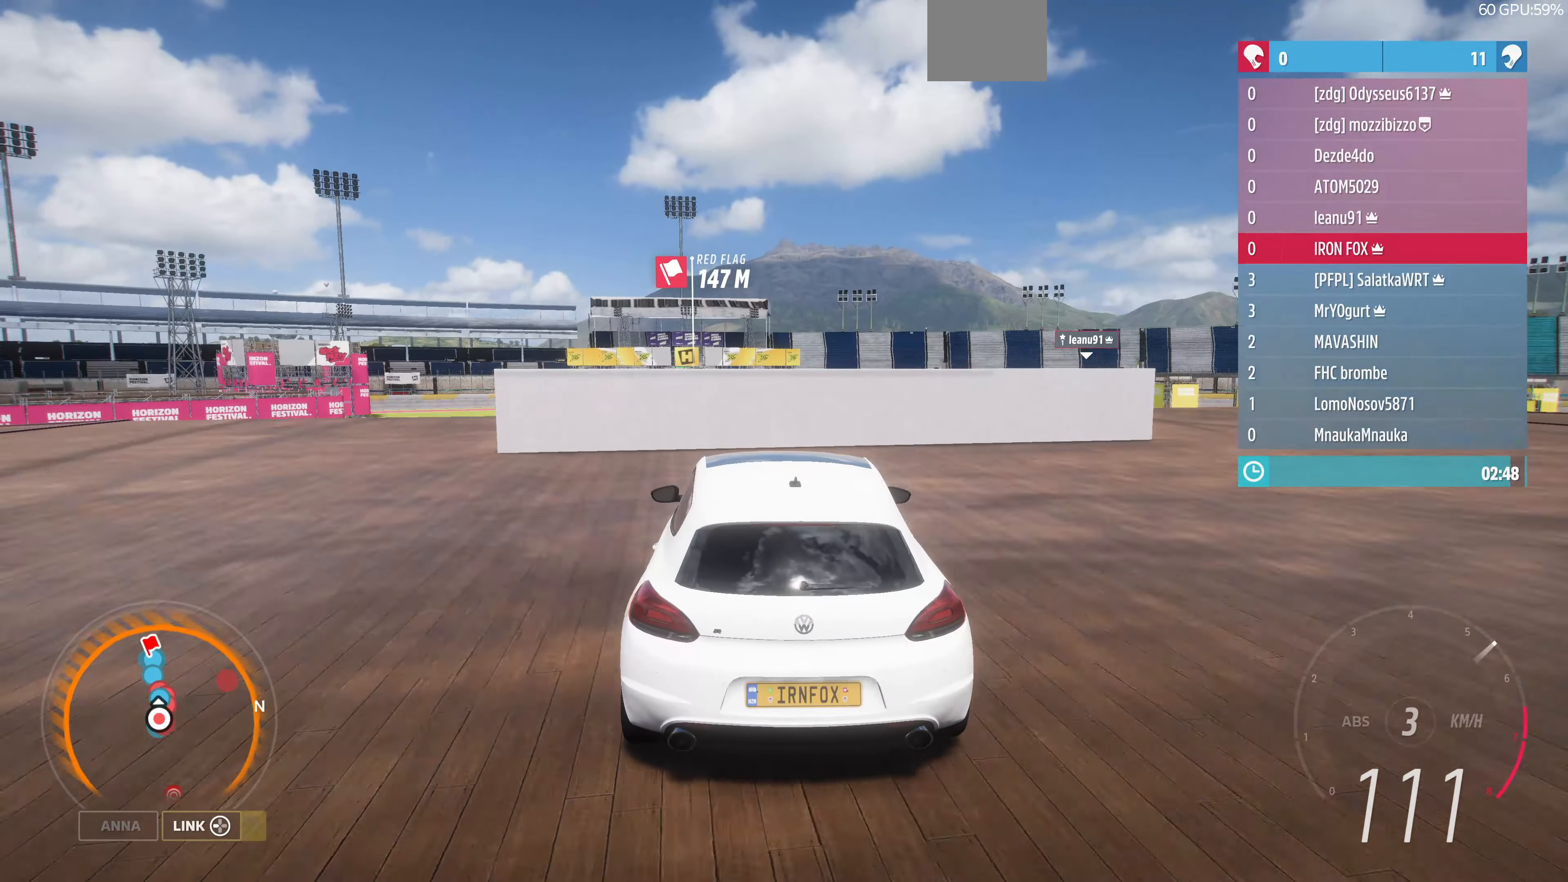
Gameplay with a controller (PlayStation layout); each line is a JSON object with the inputs held at the frame after it. "events" lists button and stick changes between this image and that frame as [ms after this image, input, new state], when the widget could be followed in between.
{"buttons": ["R2"], "left_stick": "center", "right_stick": "center", "events": [[100, "left_stick", "left"], [333, "left_stick", "center"]]}
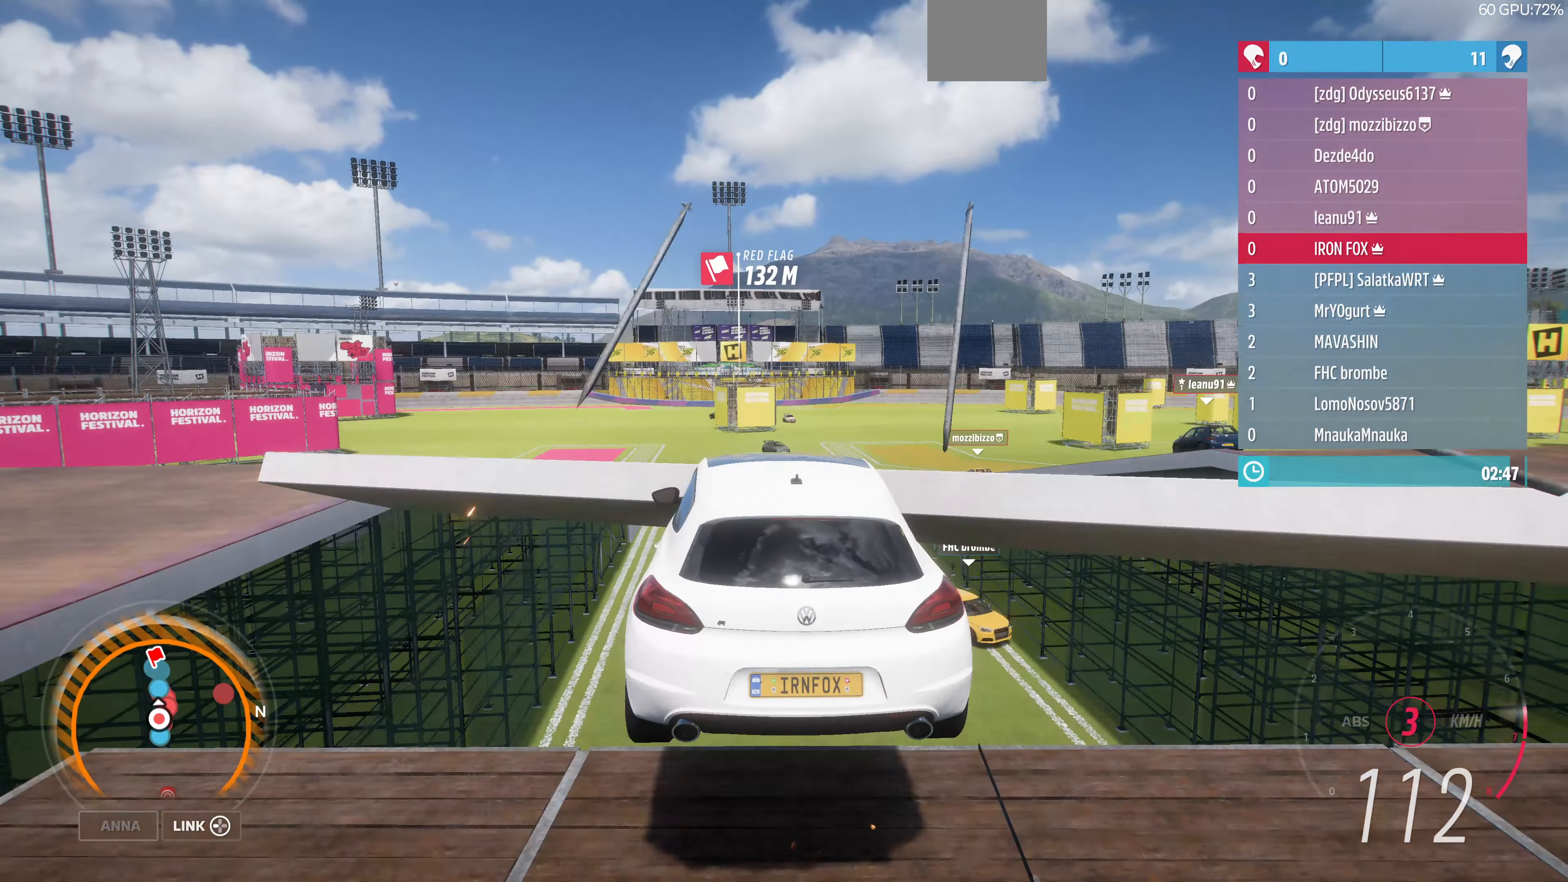
{"buttons": [], "left_stick": "center", "right_stick": "center", "events": [[33, "R2", "up"]]}
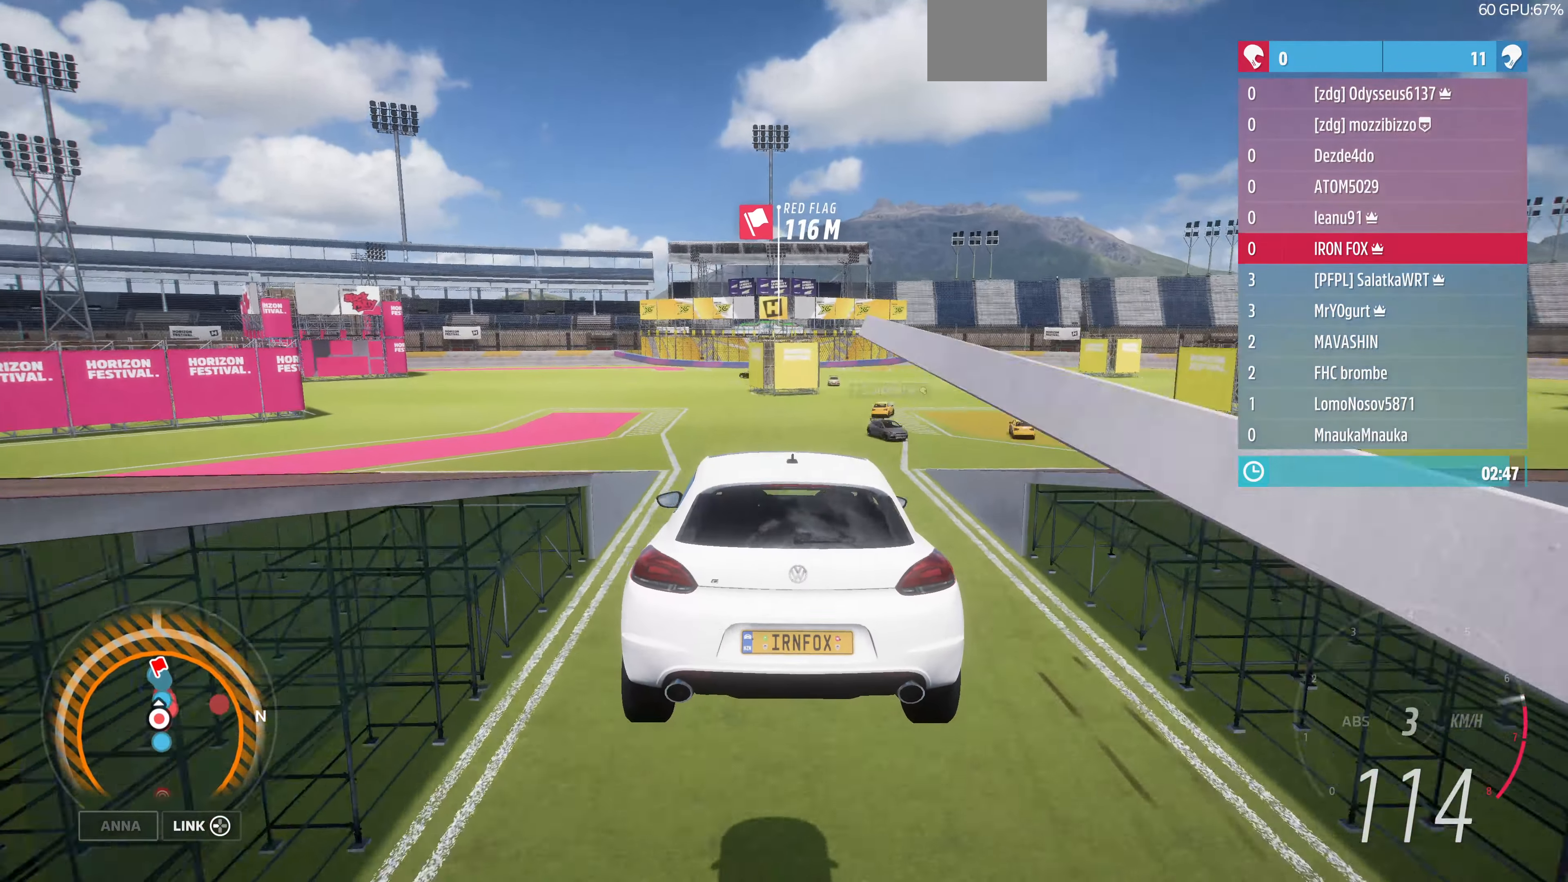
{"buttons": [], "left_stick": "left", "right_stick": "center", "events": [[466, "left_stick", "left"]]}
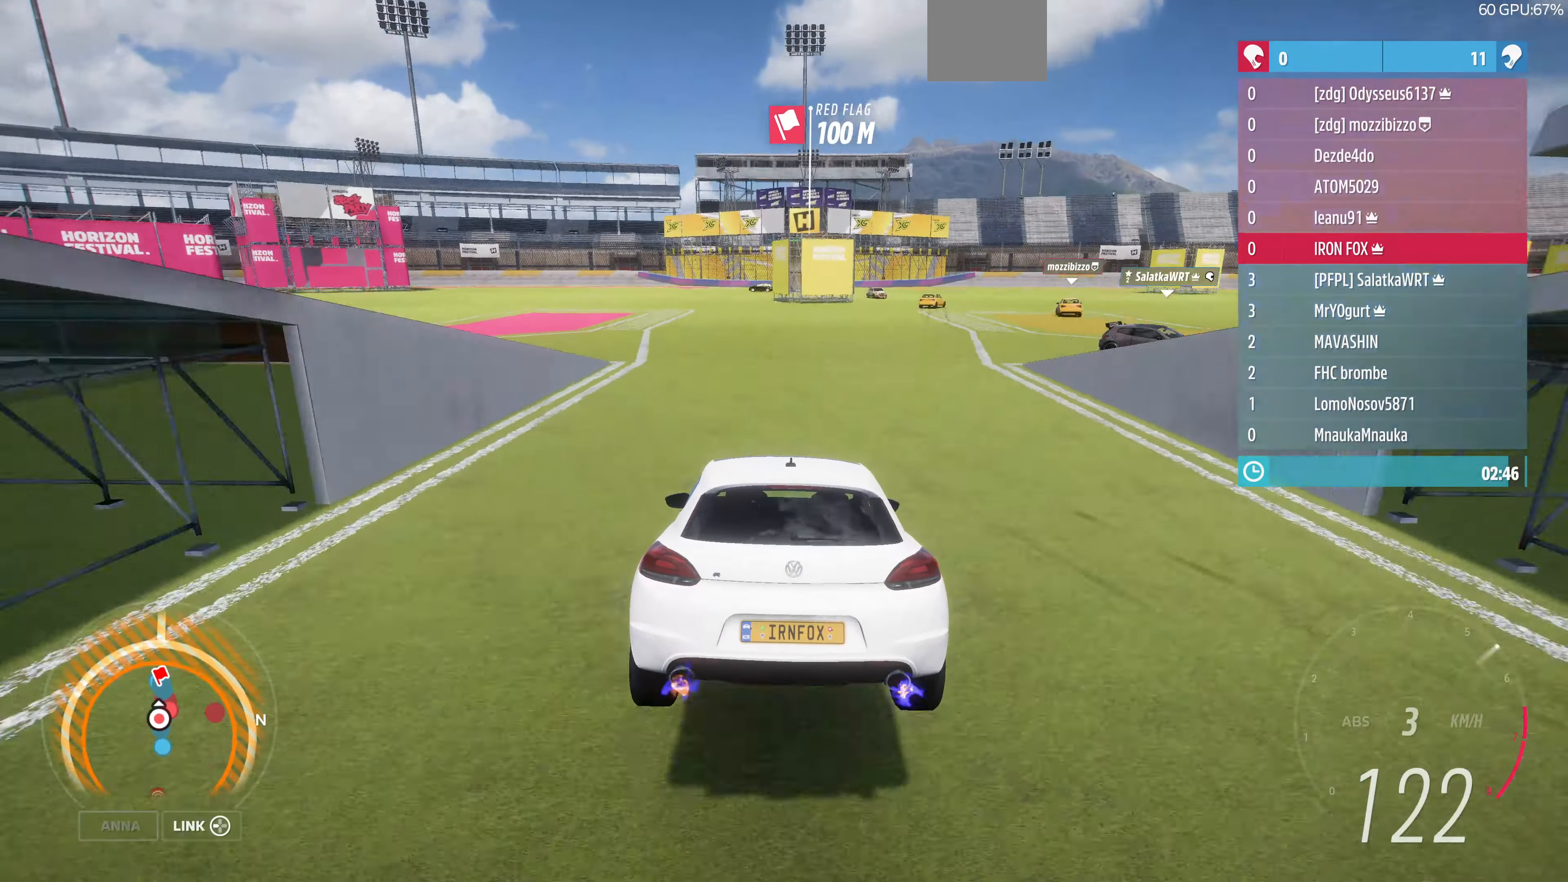
{"buttons": [], "left_stick": "up-left", "right_stick": "center", "events": [[33, "left_stick", "up-left"]]}
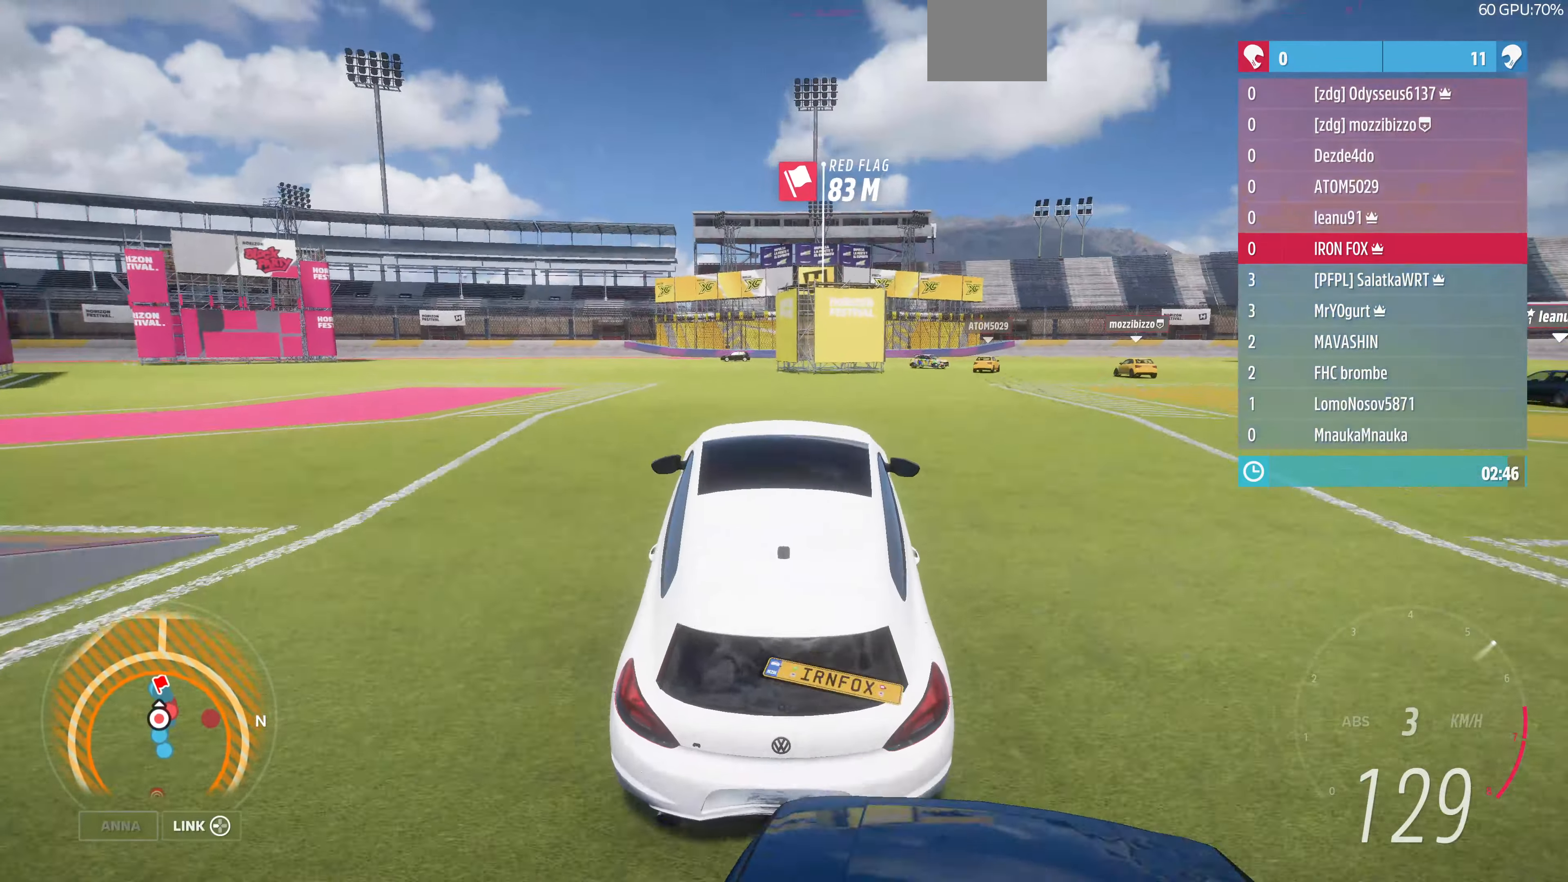
{"buttons": [], "left_stick": "up-left", "right_stick": "center", "events": []}
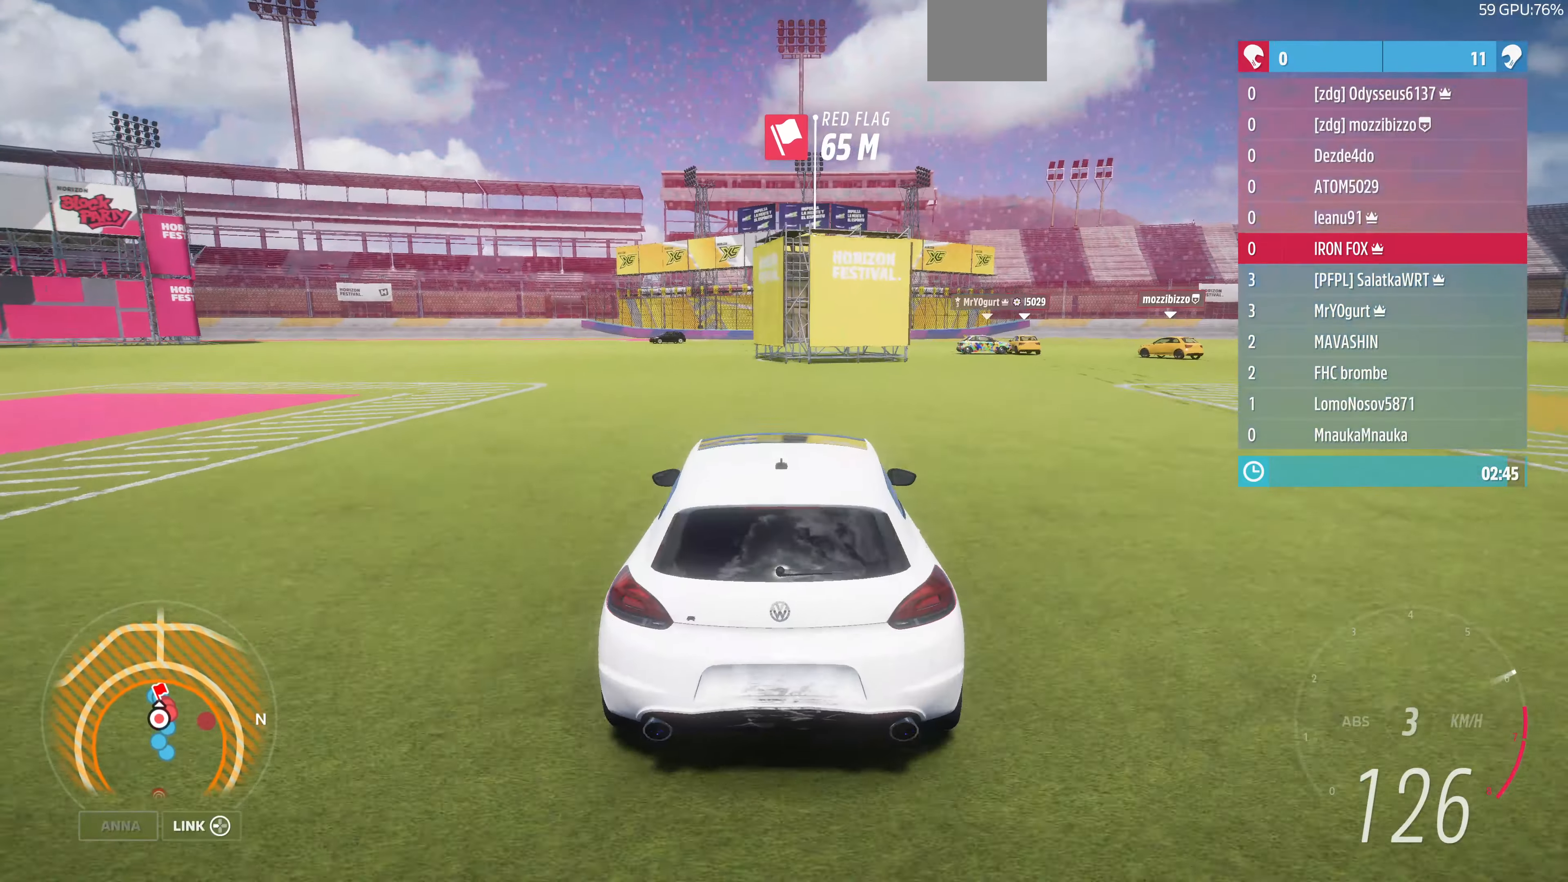
{"buttons": ["L2"], "left_stick": "up-left", "right_stick": "center", "events": [[100, "left_stick", "center"], [166, "left_stick", "up-left"], [366, "L2", "down"], [400, "left_stick", "center"], [466, "left_stick", "up-left"]]}
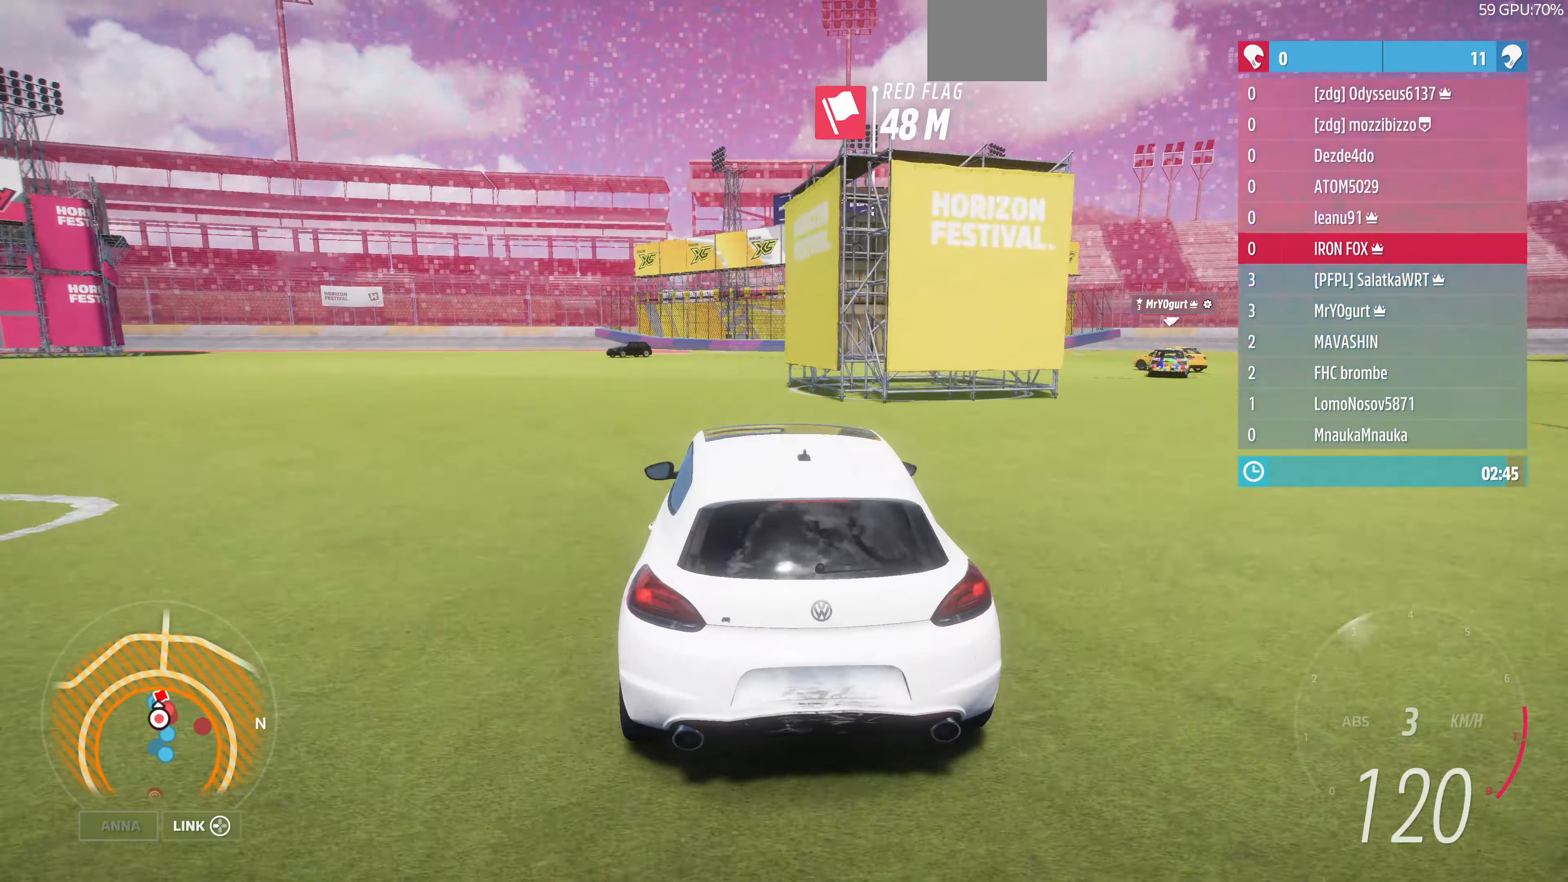
{"buttons": ["L2"], "left_stick": "up-right", "right_stick": "up", "events": [[33, "left_stick", "up"], [366, "right_stick", "up"], [466, "left_stick", "up-right"]]}
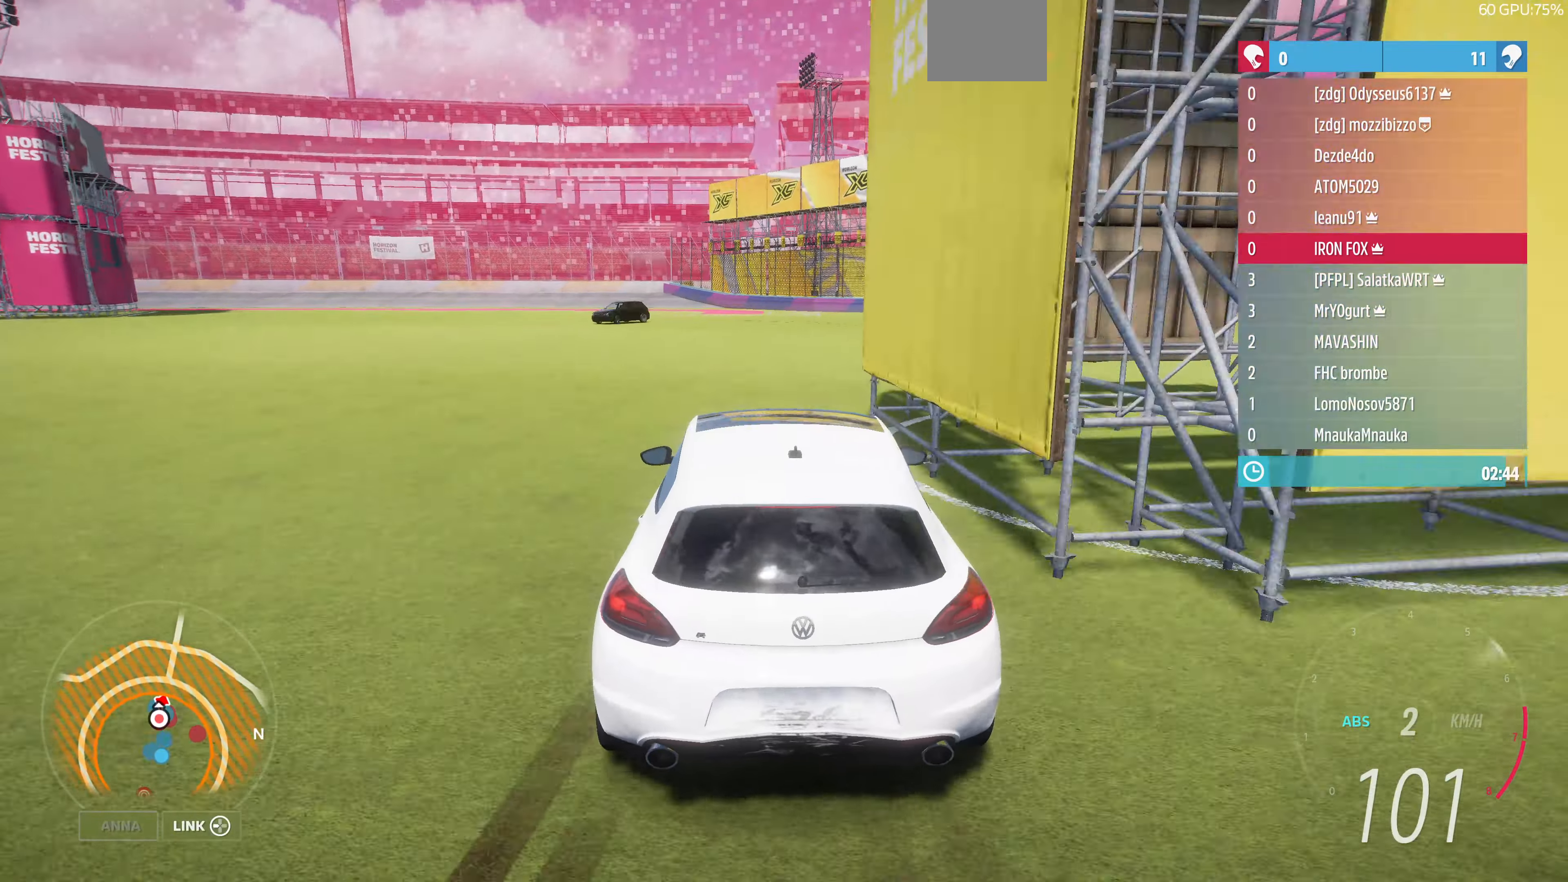
{"buttons": ["L2"], "left_stick": "up-right", "right_stick": "up-right", "events": [[133, "right_stick", "up-right"]]}
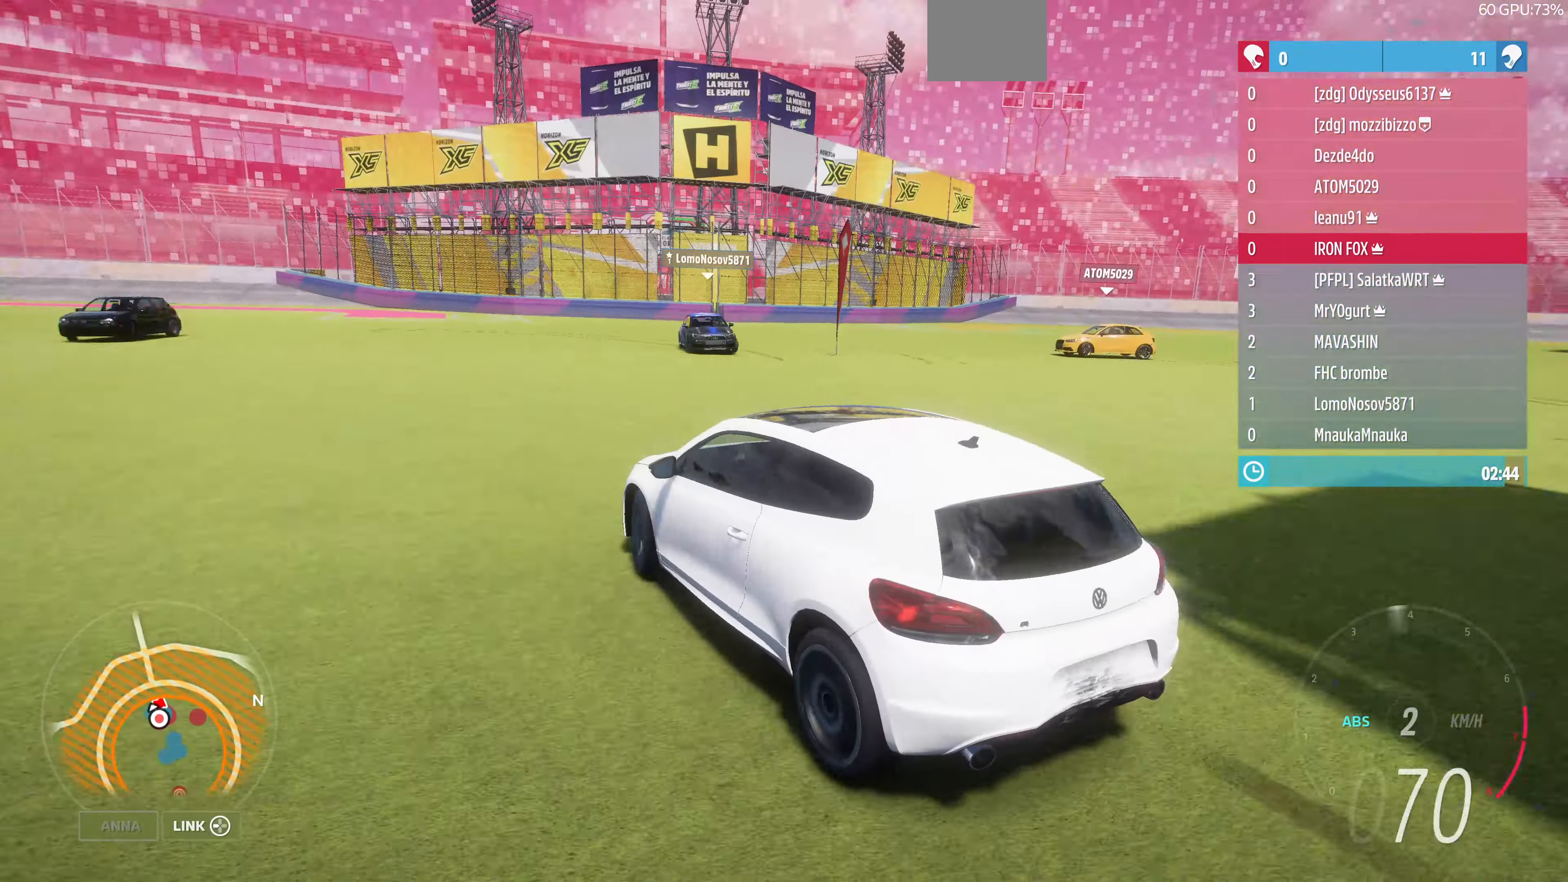
{"buttons": ["L2"], "left_stick": "up-right", "right_stick": "up-right", "events": []}
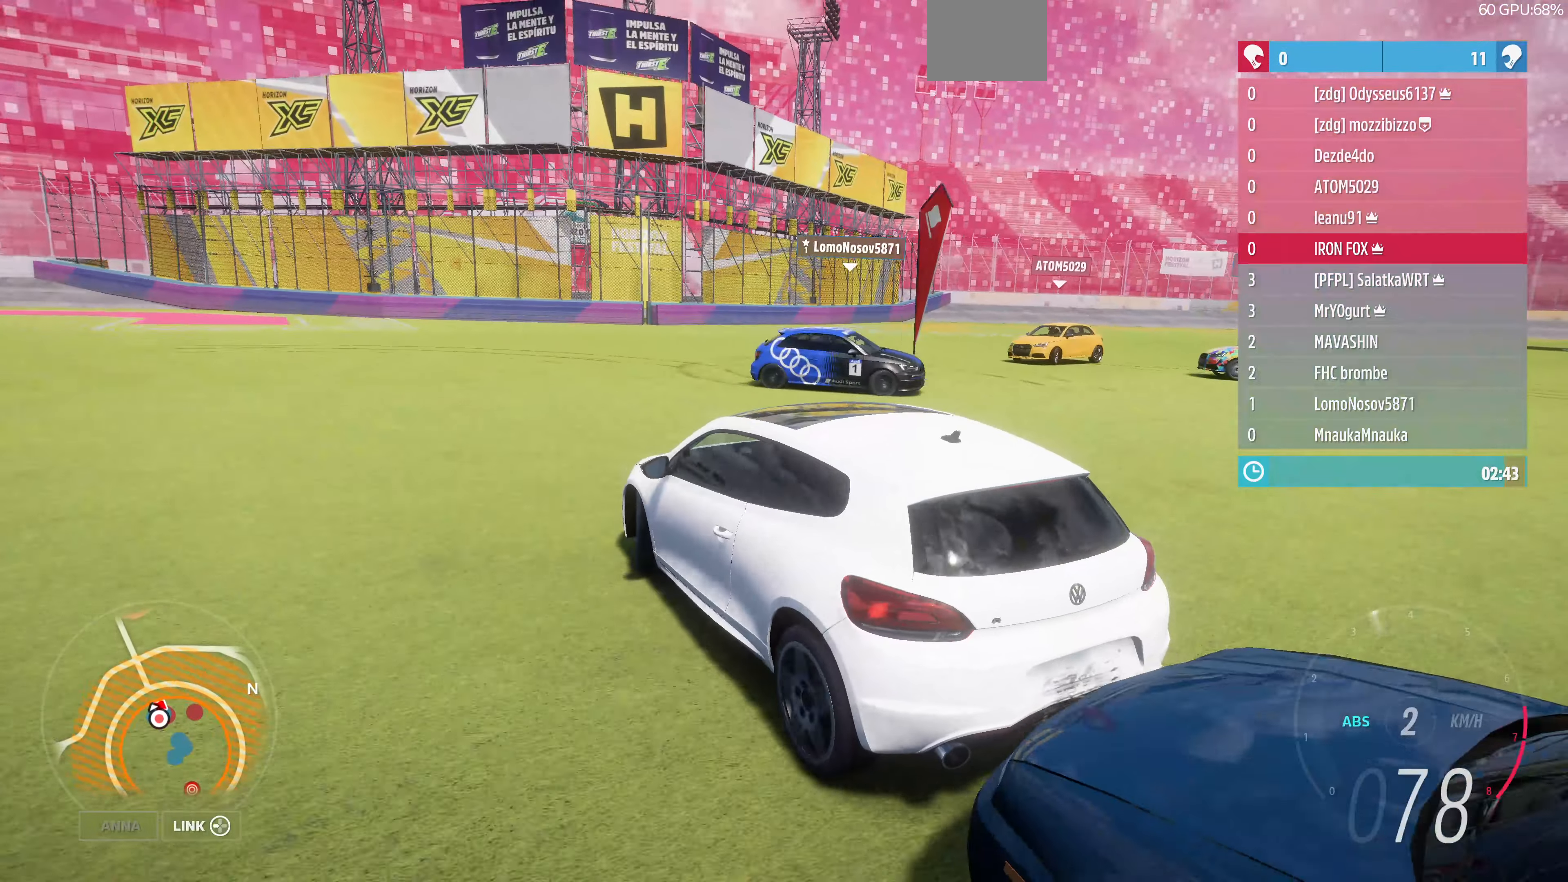
{"buttons": ["L2"], "left_stick": "up-right", "right_stick": "up-right", "events": []}
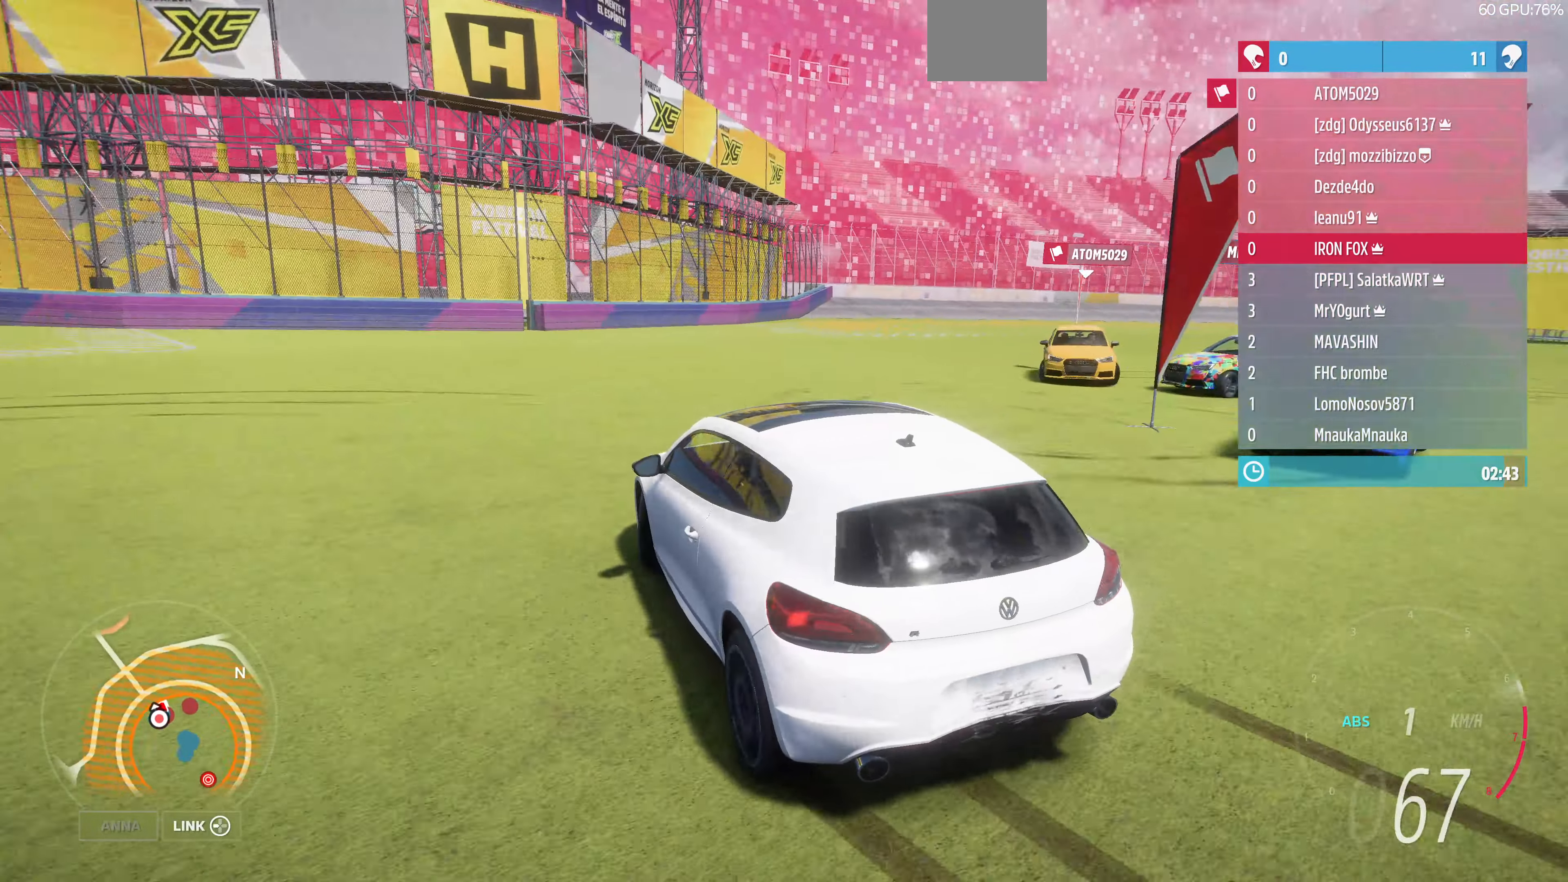
{"buttons": ["L2"], "left_stick": "up-right", "right_stick": "right", "events": [[400, "right_stick", "right"]]}
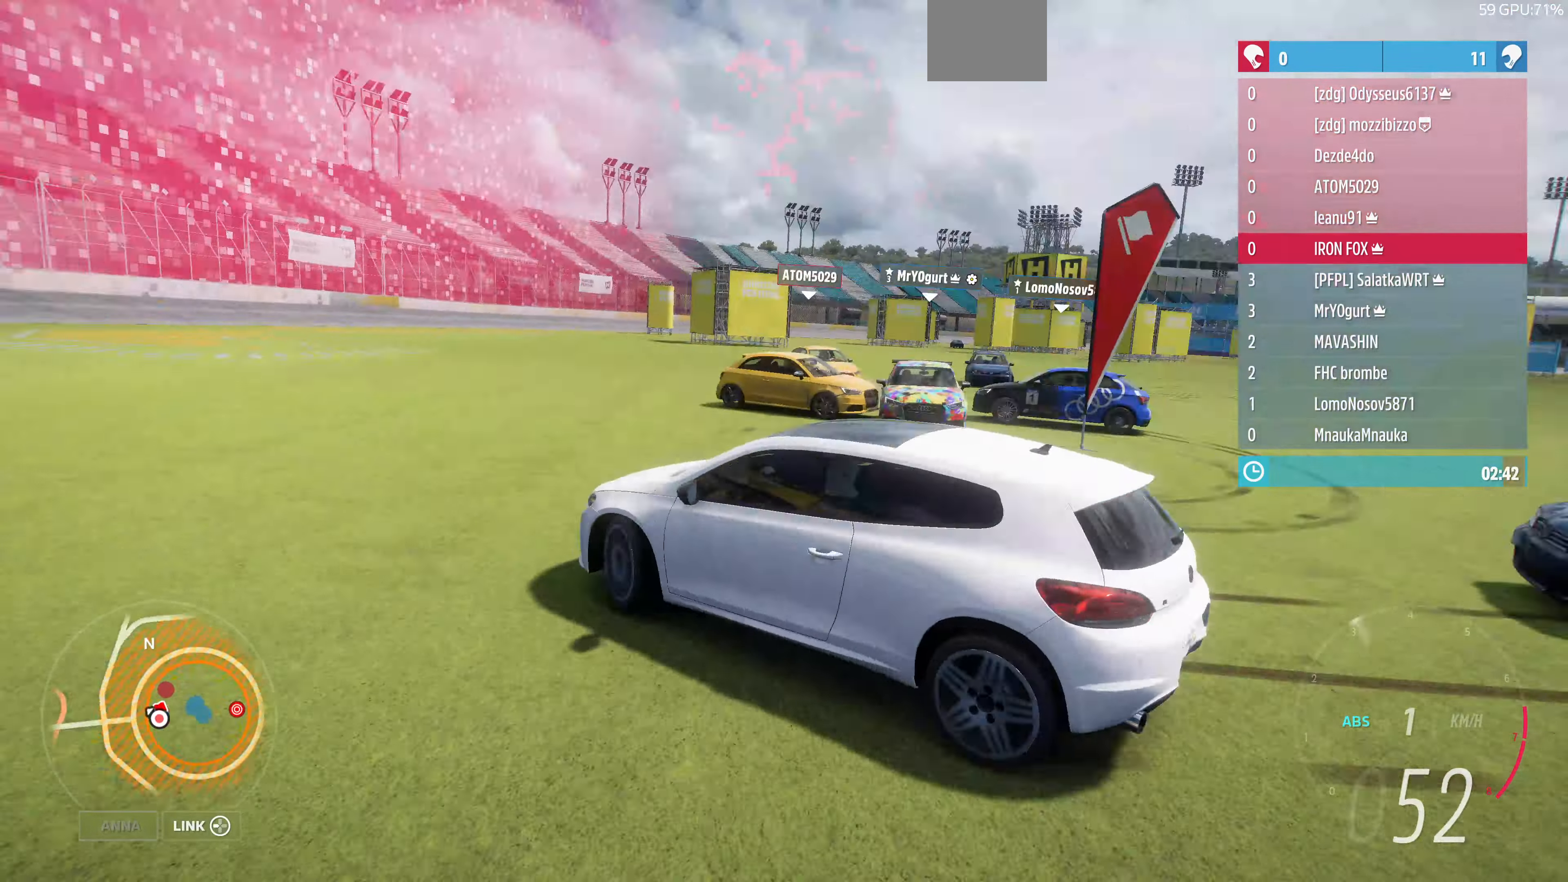
{"buttons": ["L2"], "left_stick": "up-right", "right_stick": "right", "events": []}
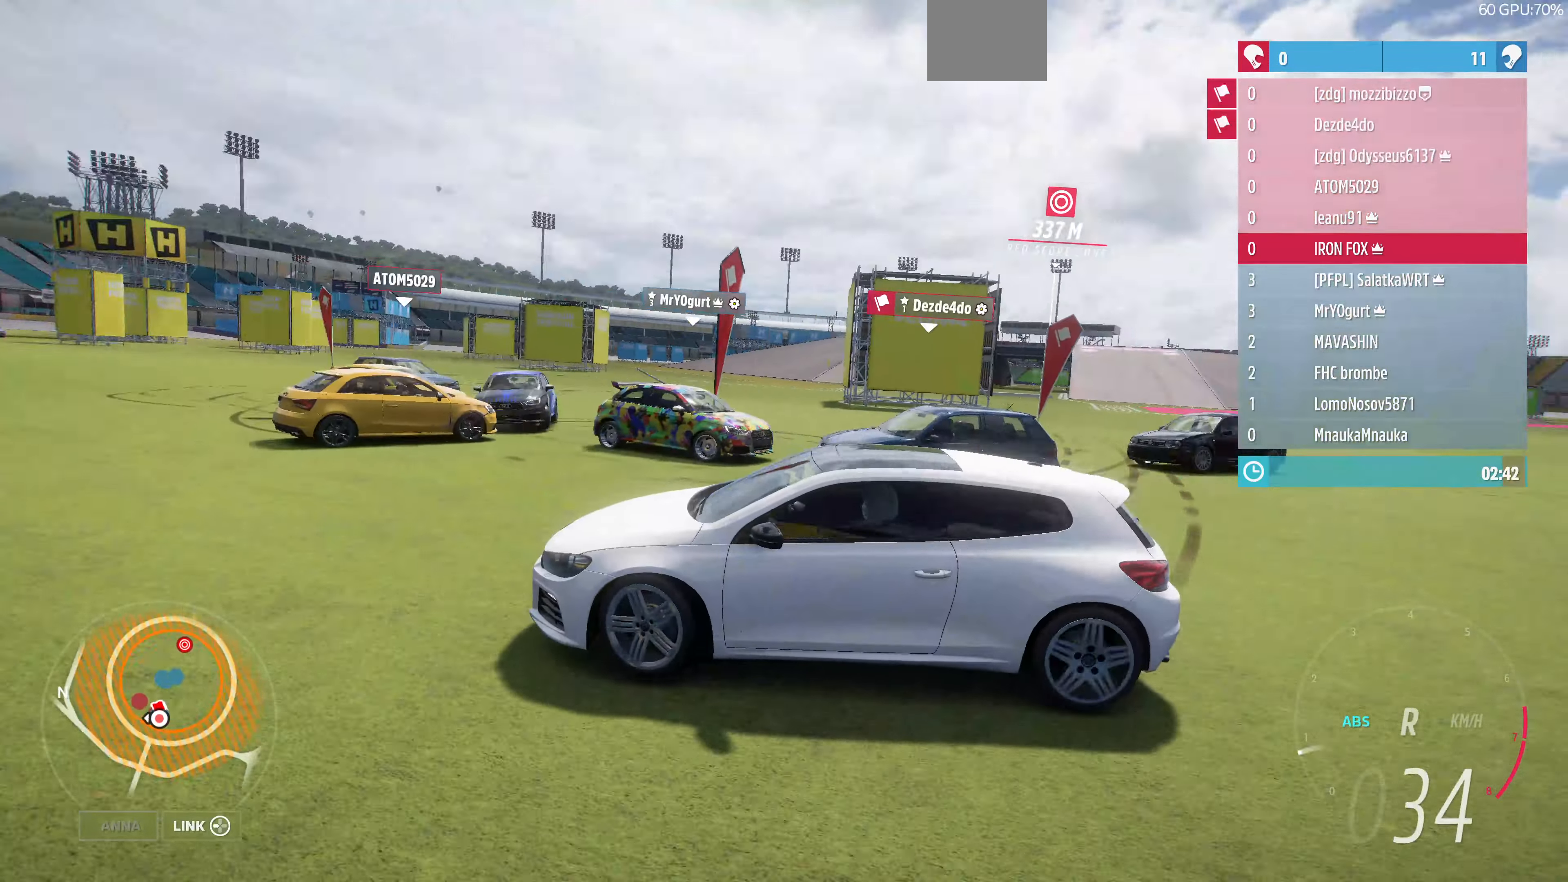
{"buttons": ["L2"], "left_stick": "up-right", "right_stick": "up-right", "events": [[467, "right_stick", "up-right"]]}
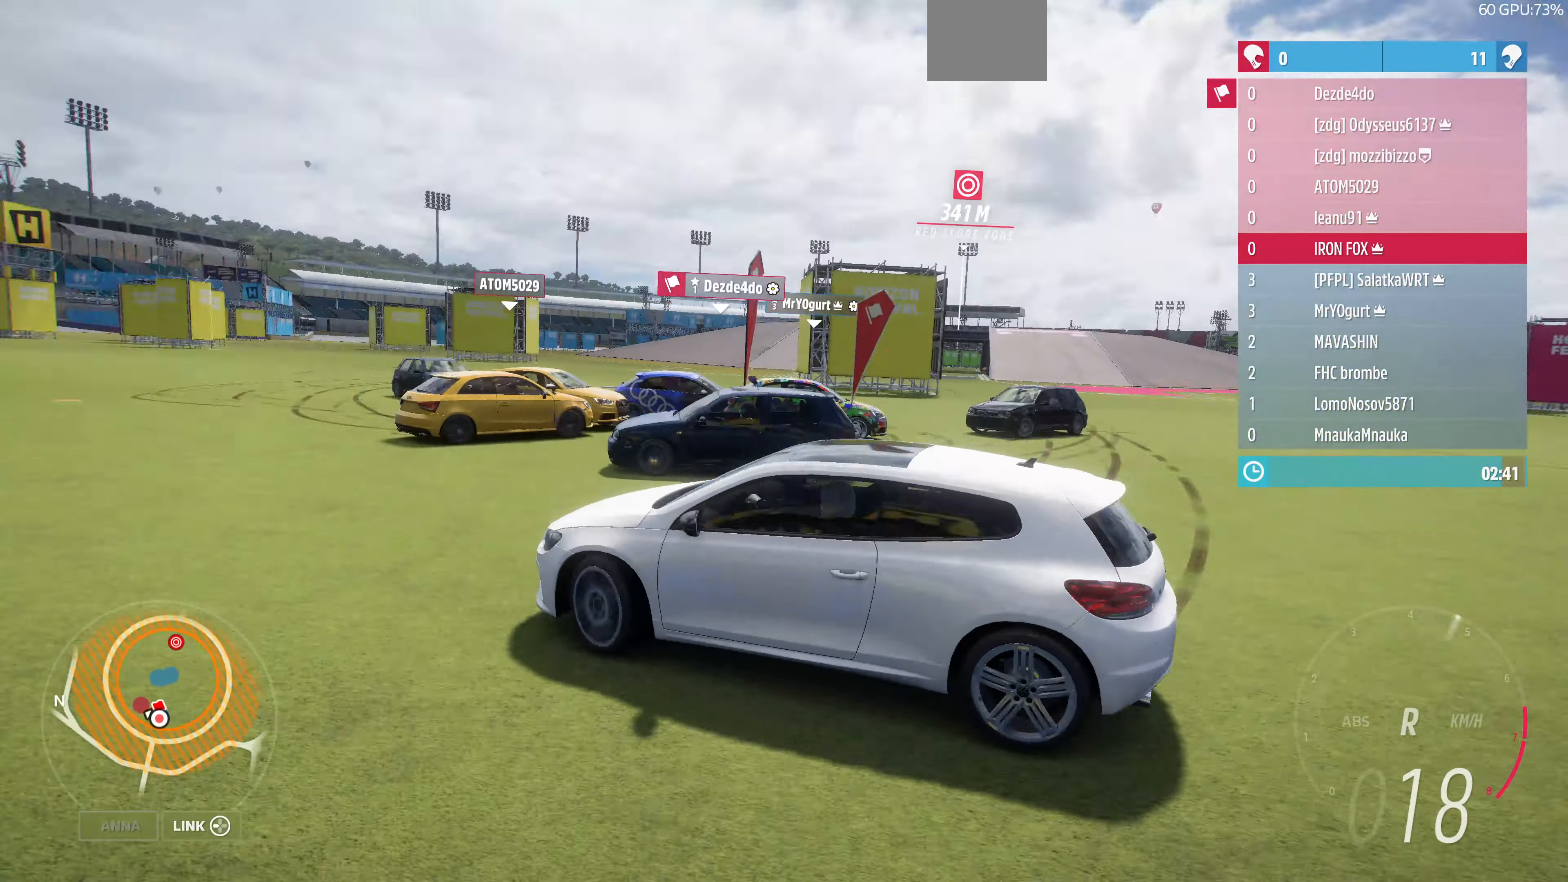
{"buttons": ["R2"], "left_stick": "up-right", "right_stick": "up-right", "events": [[34, "R2", "down"], [67, "L2", "up"]]}
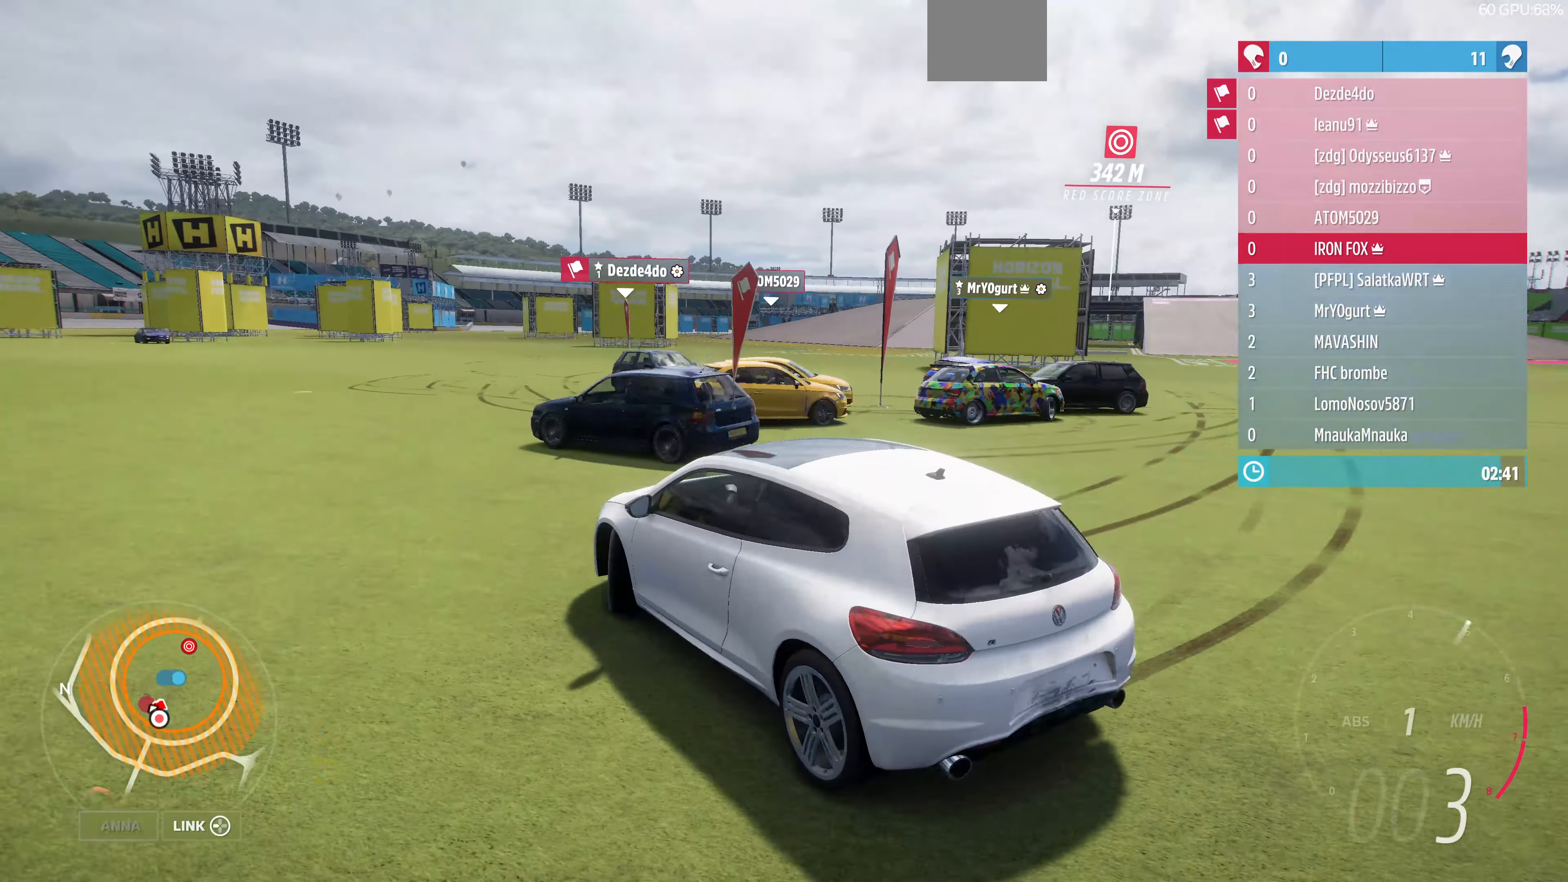
{"buttons": ["R2"], "left_stick": "up-right", "right_stick": "up-right", "events": [[167, "left_stick", "up"], [300, "left_stick", "up-right"]]}
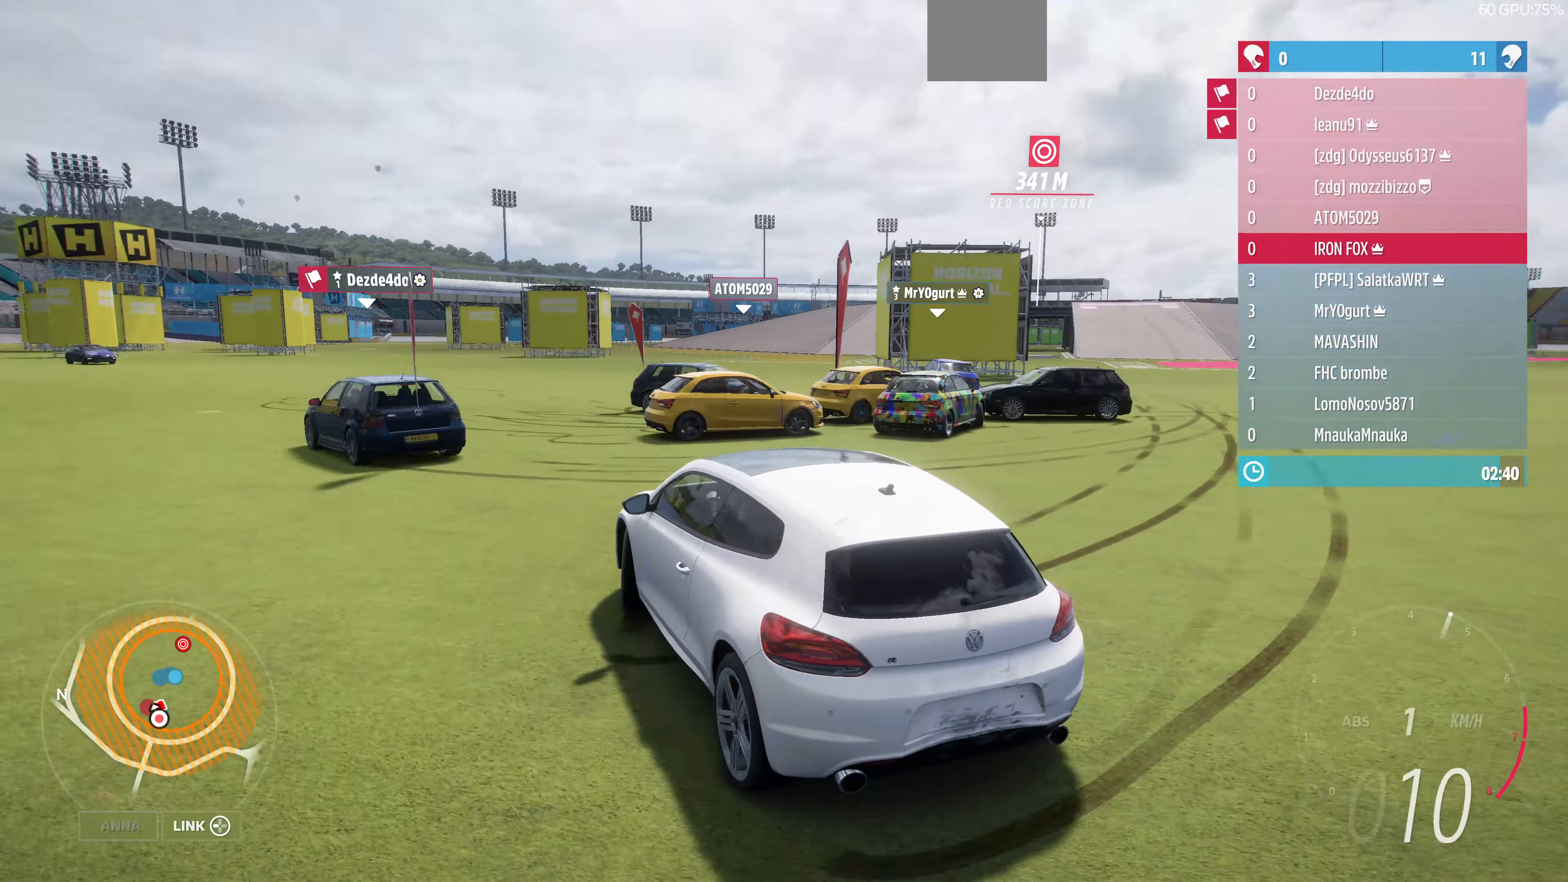
{"buttons": ["R2"], "left_stick": "up", "right_stick": "up", "events": [[334, "right_stick", "up"], [400, "left_stick", "up"]]}
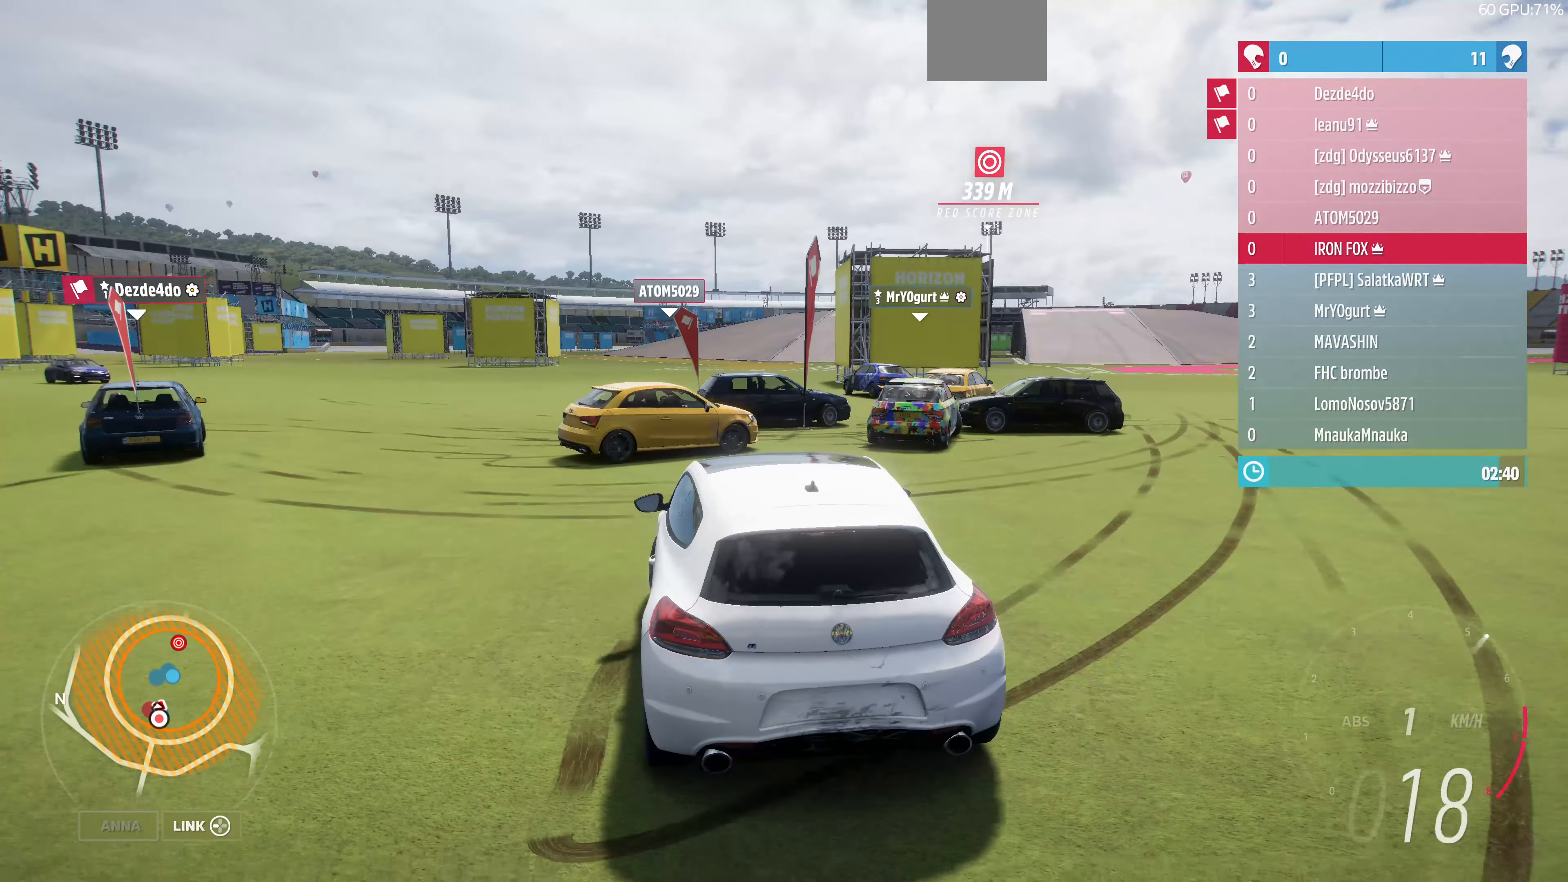
{"buttons": ["R2"], "left_stick": "up-left", "right_stick": "up", "events": [[334, "left_stick", "up-left"]]}
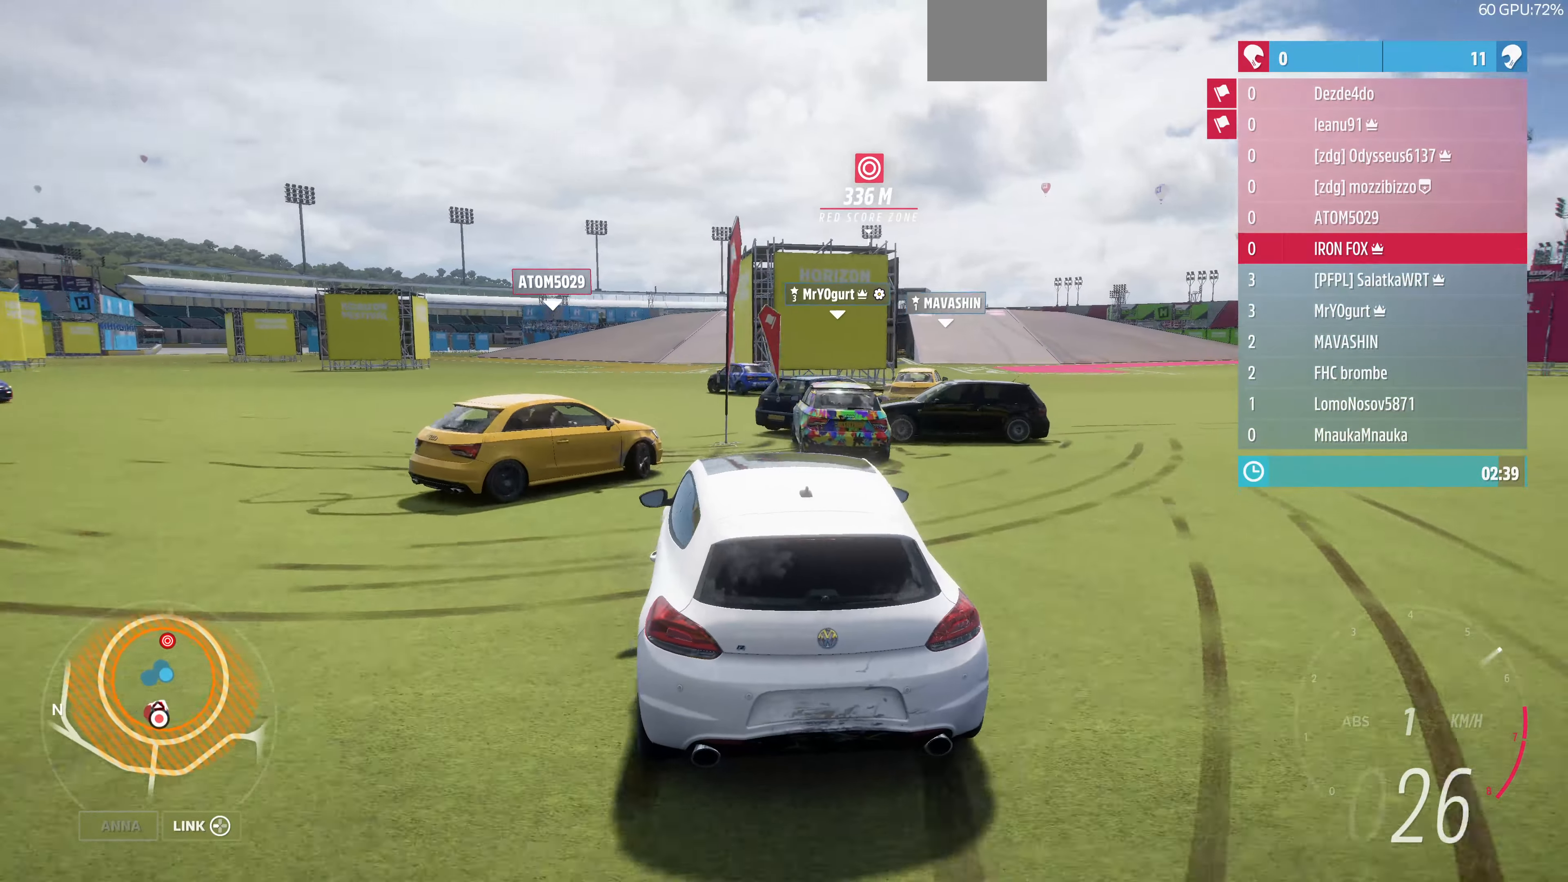
{"buttons": ["L2"], "left_stick": "up-right", "right_stick": "up", "events": [[167, "R2", "up"], [200, "L2", "down"], [367, "left_stick", "up-right"]]}
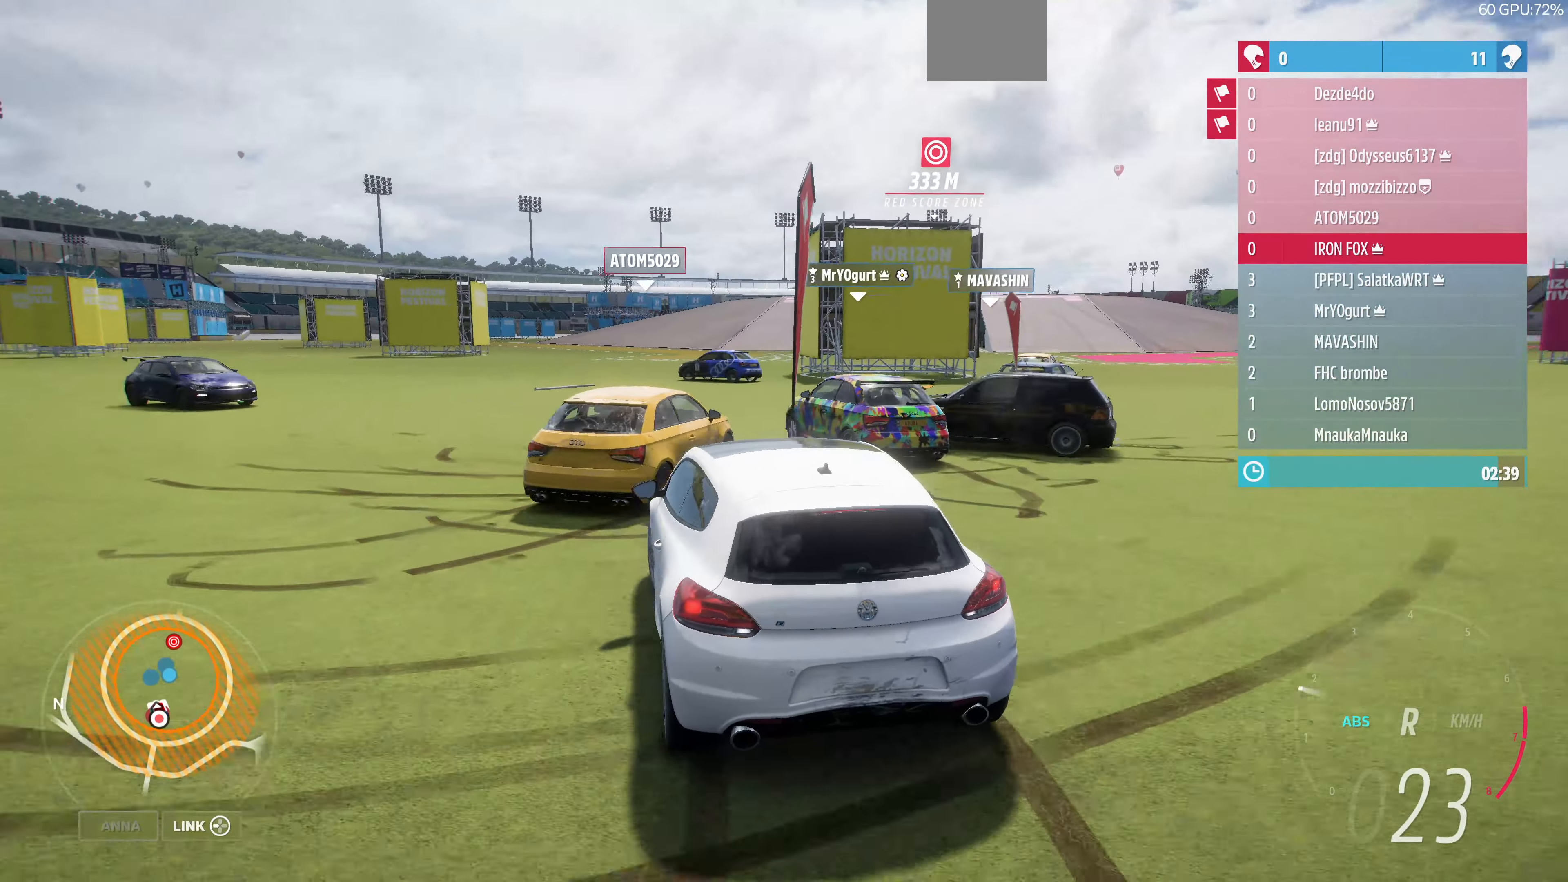
{"buttons": ["R2"], "left_stick": "up-right", "right_stick": "up", "events": [[67, "left_stick", "up"], [167, "L2", "up"], [167, "left_stick", "up-right"], [434, "R2", "down"]]}
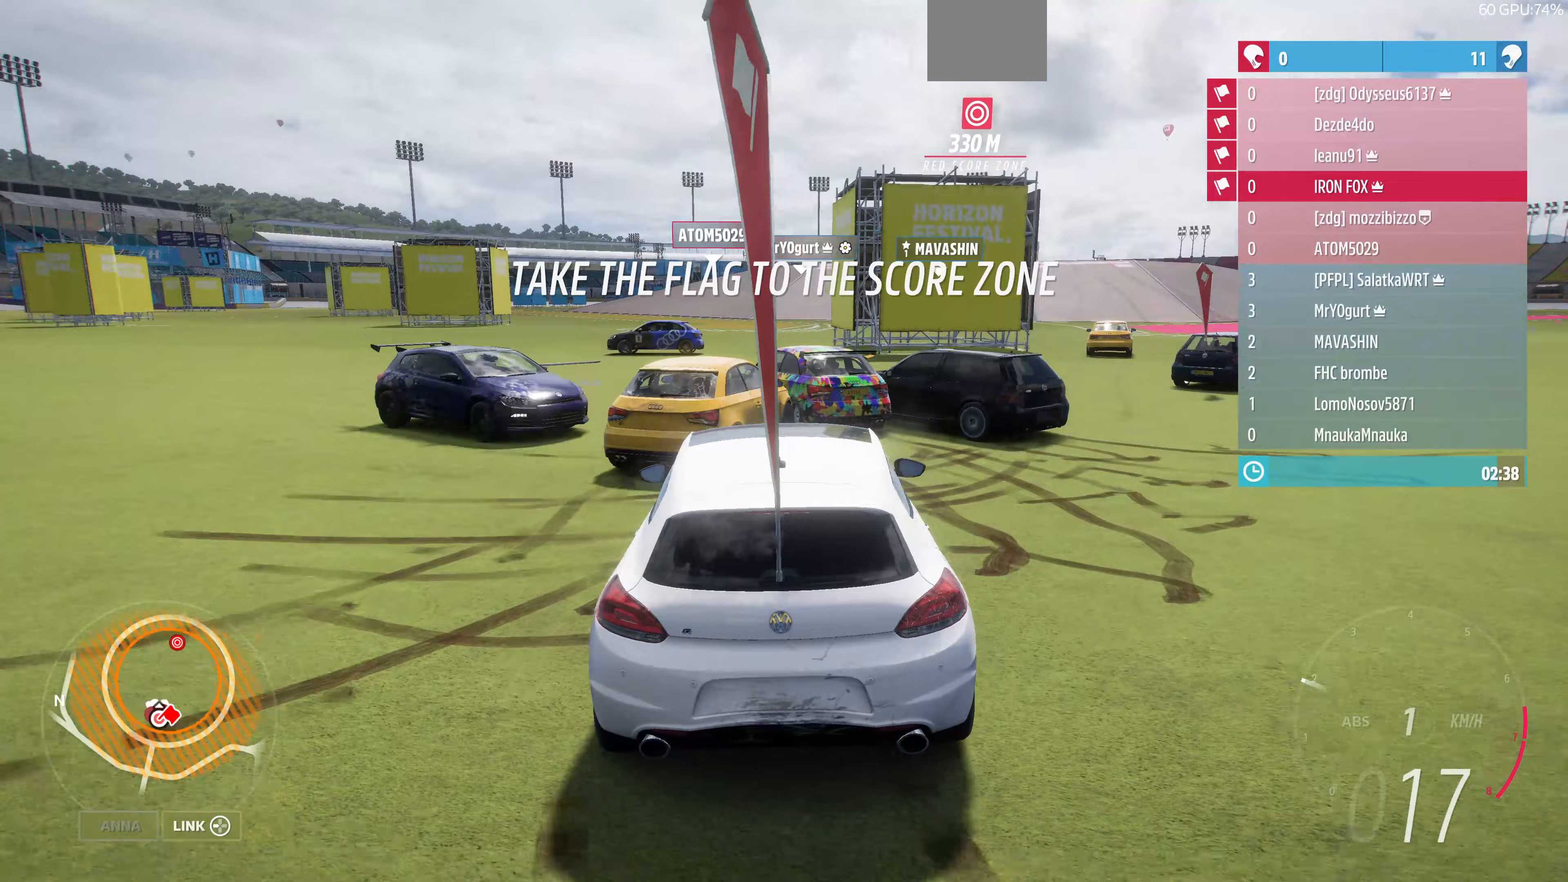
{"buttons": [], "left_stick": "down", "right_stick": "up", "events": [[233, "left_stick", "right"], [367, "left_stick", "down-left"], [400, "R2", "up"], [500, "left_stick", "down"]]}
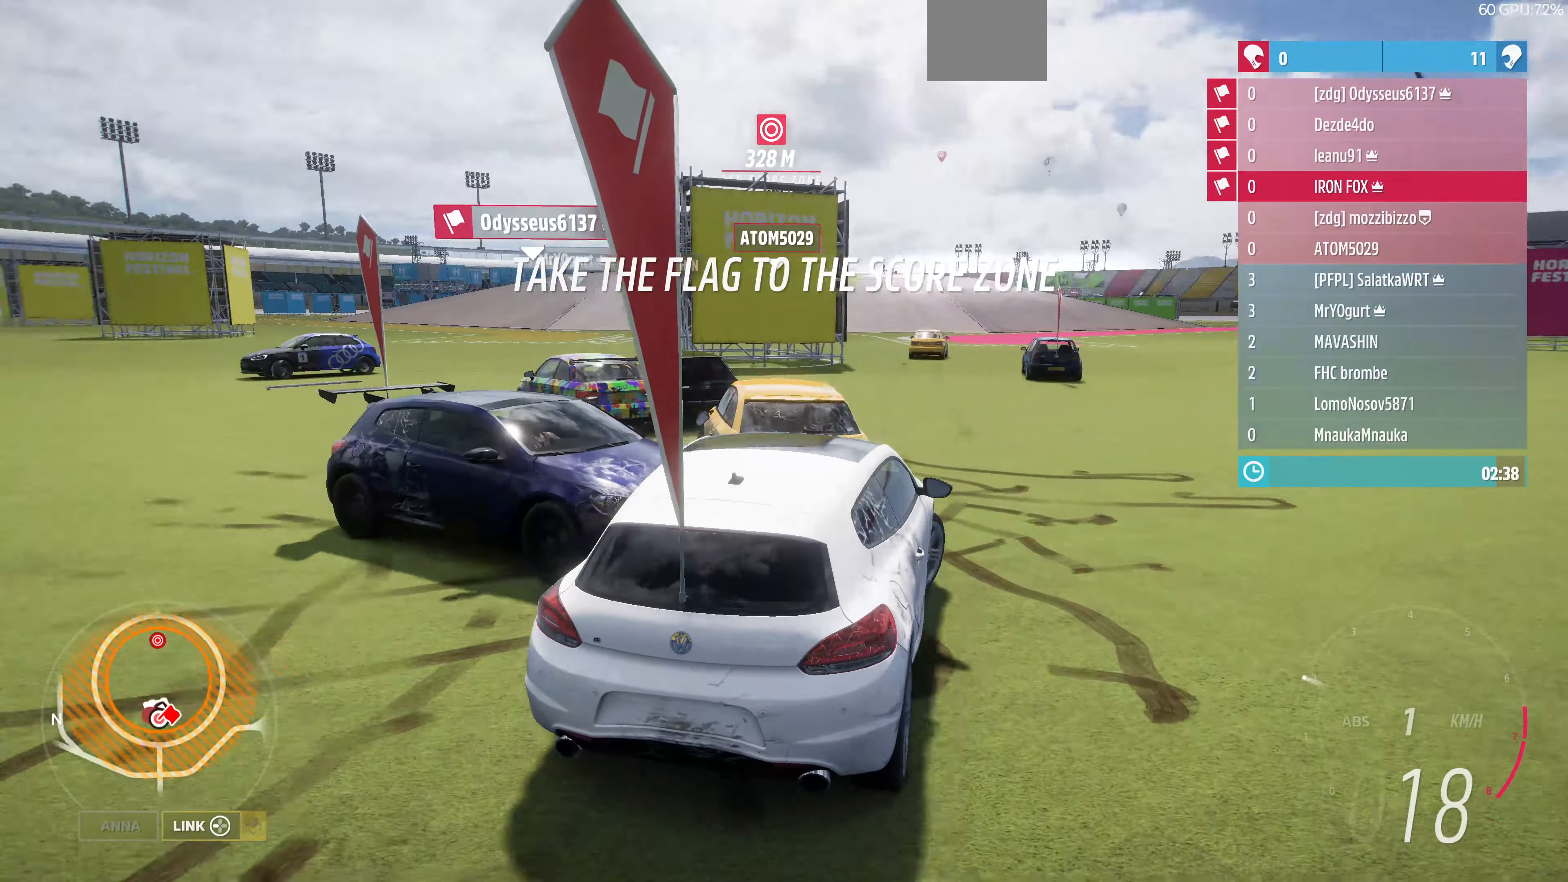
{"buttons": ["R2"], "left_stick": "left", "right_stick": "up", "events": [[67, "R2", "down"], [100, "left_stick", "right"], [400, "left_stick", "center"], [467, "left_stick", "left"]]}
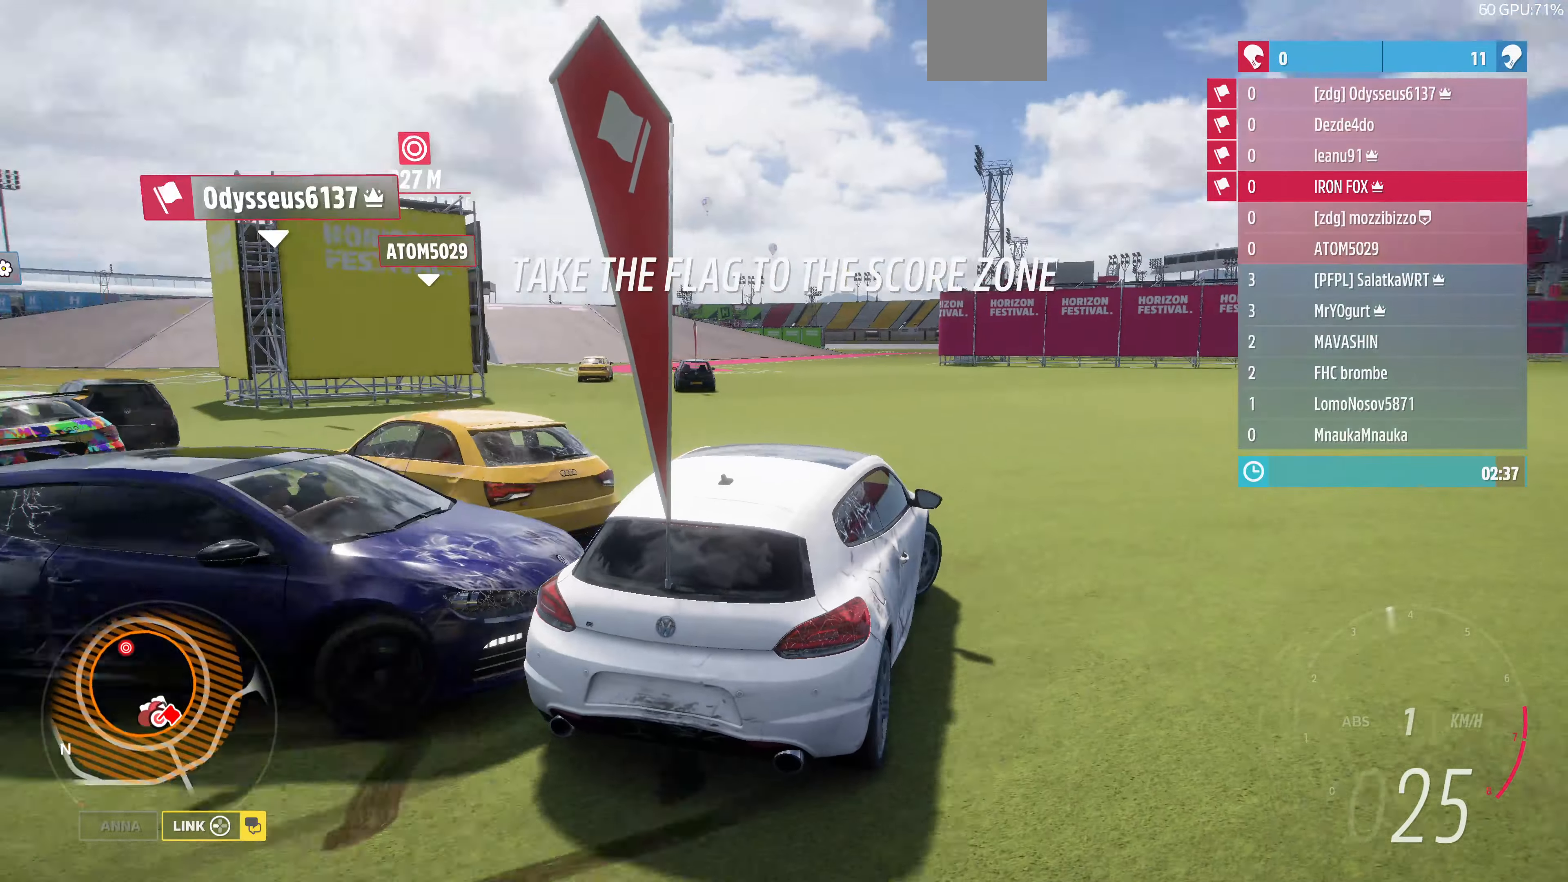
{"buttons": ["R2"], "left_stick": "up-left", "right_stick": "up", "events": [[100, "left_stick", "up"], [200, "left_stick", "up-left"]]}
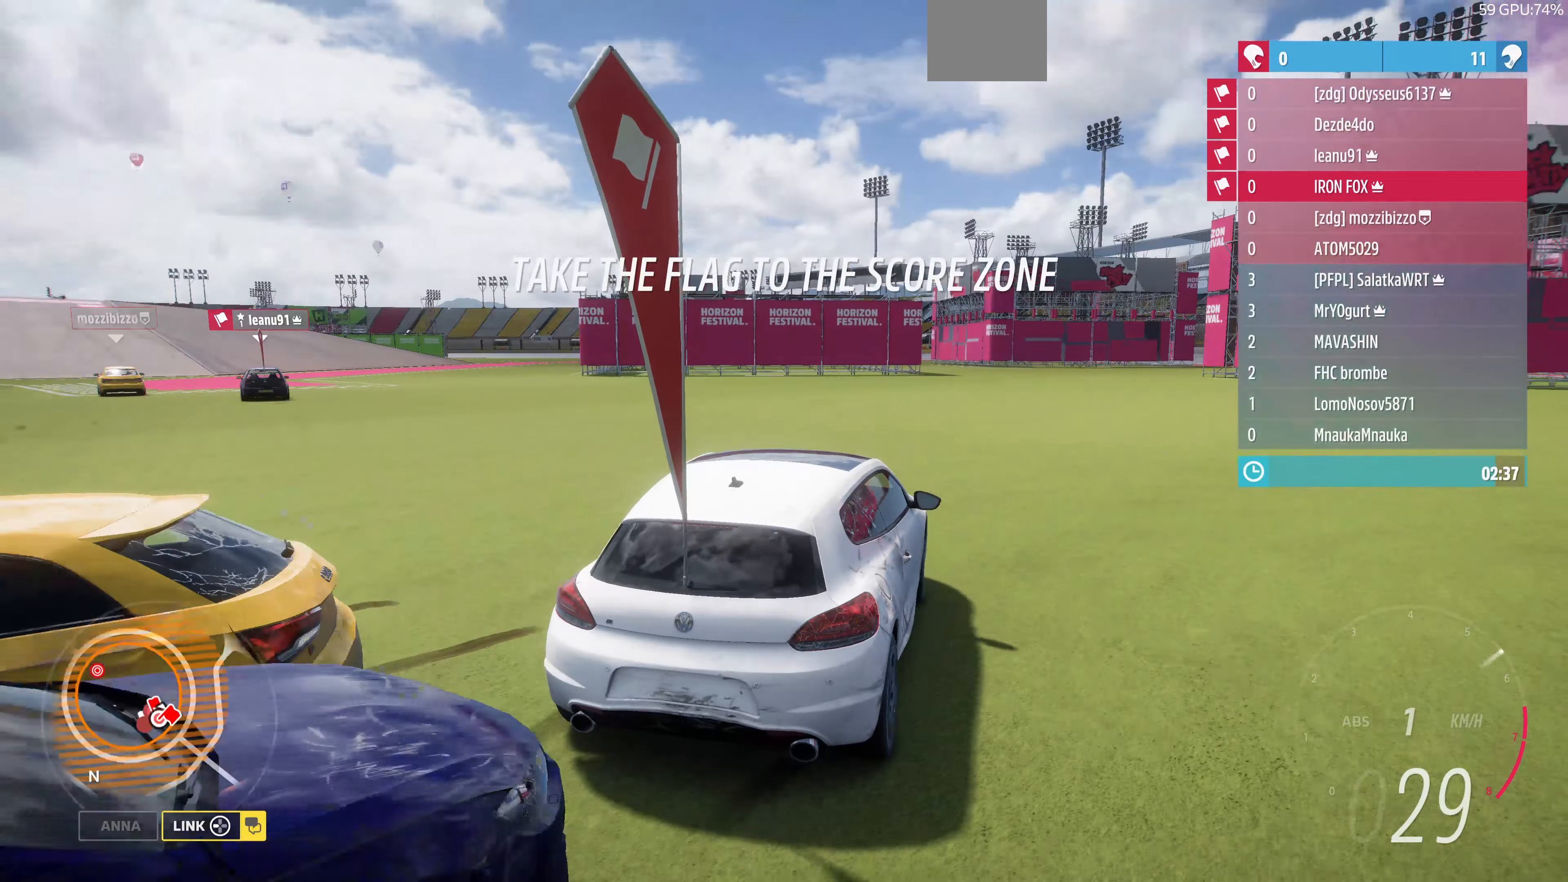
{"buttons": ["R2"], "left_stick": "up-left", "right_stick": "up", "events": []}
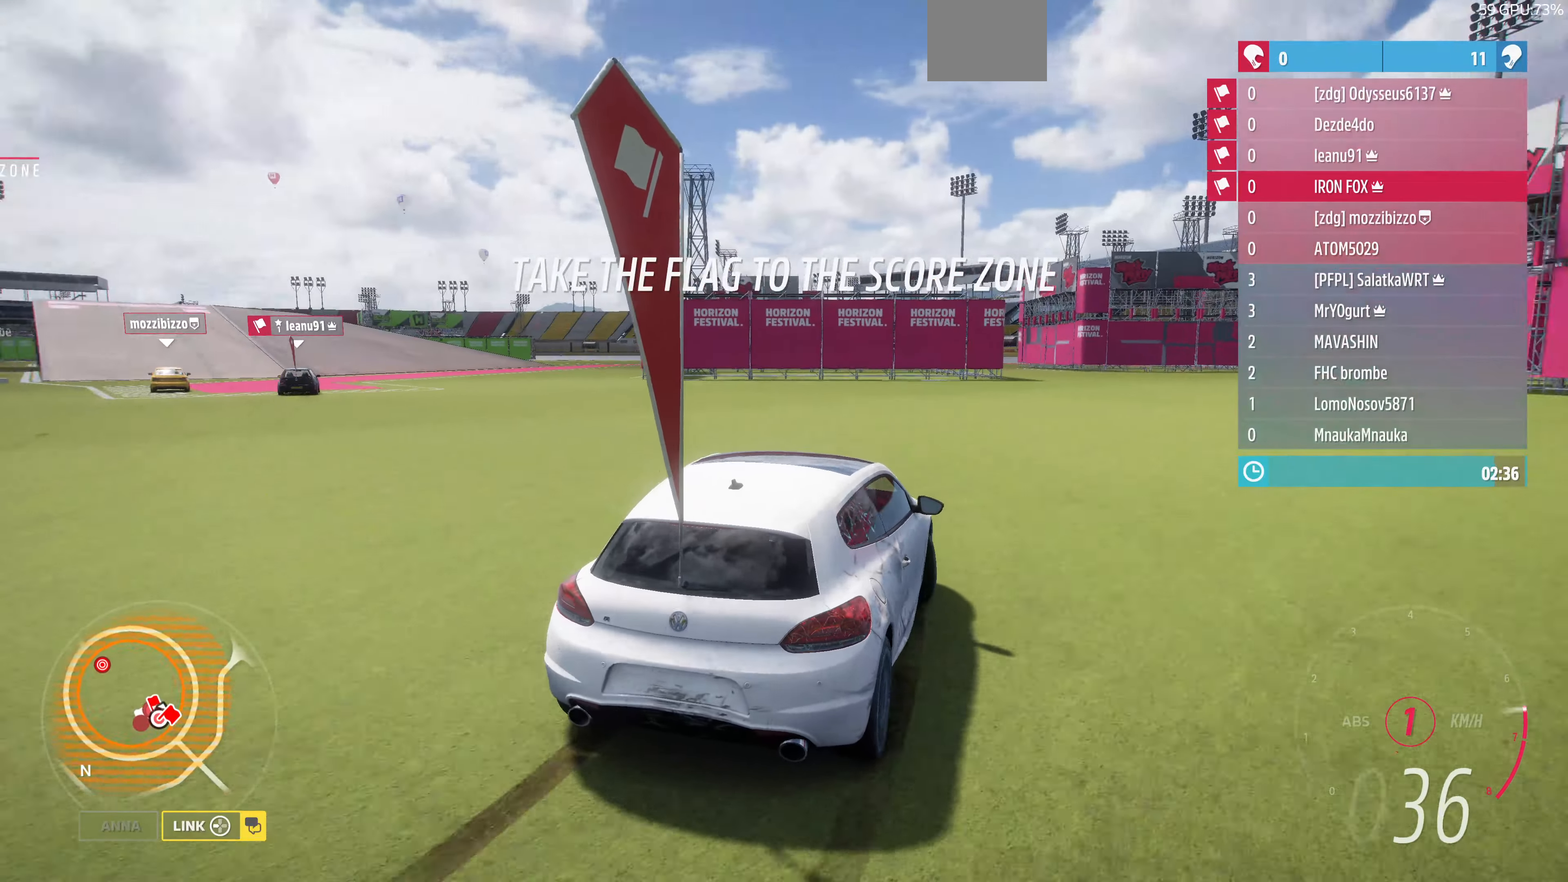
{"buttons": ["R2"], "left_stick": "up-left", "right_stick": "up", "events": []}
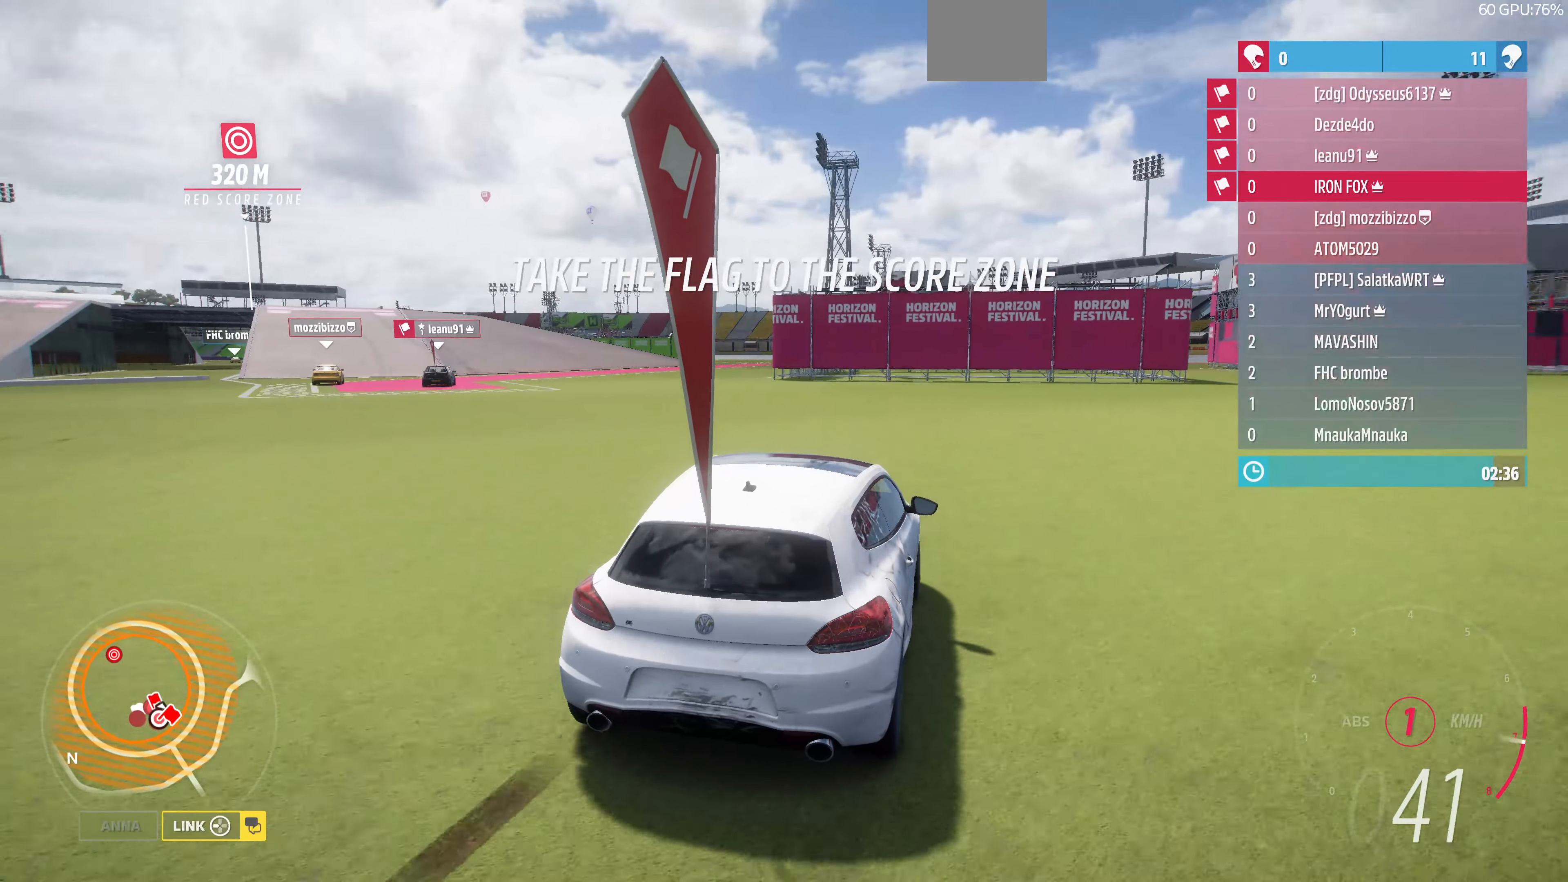
{"buttons": ["R2"], "left_stick": "up", "right_stick": "center", "events": [[100, "left_stick", "up"], [233, "right_stick", "up-left"], [333, "right_stick", "center"]]}
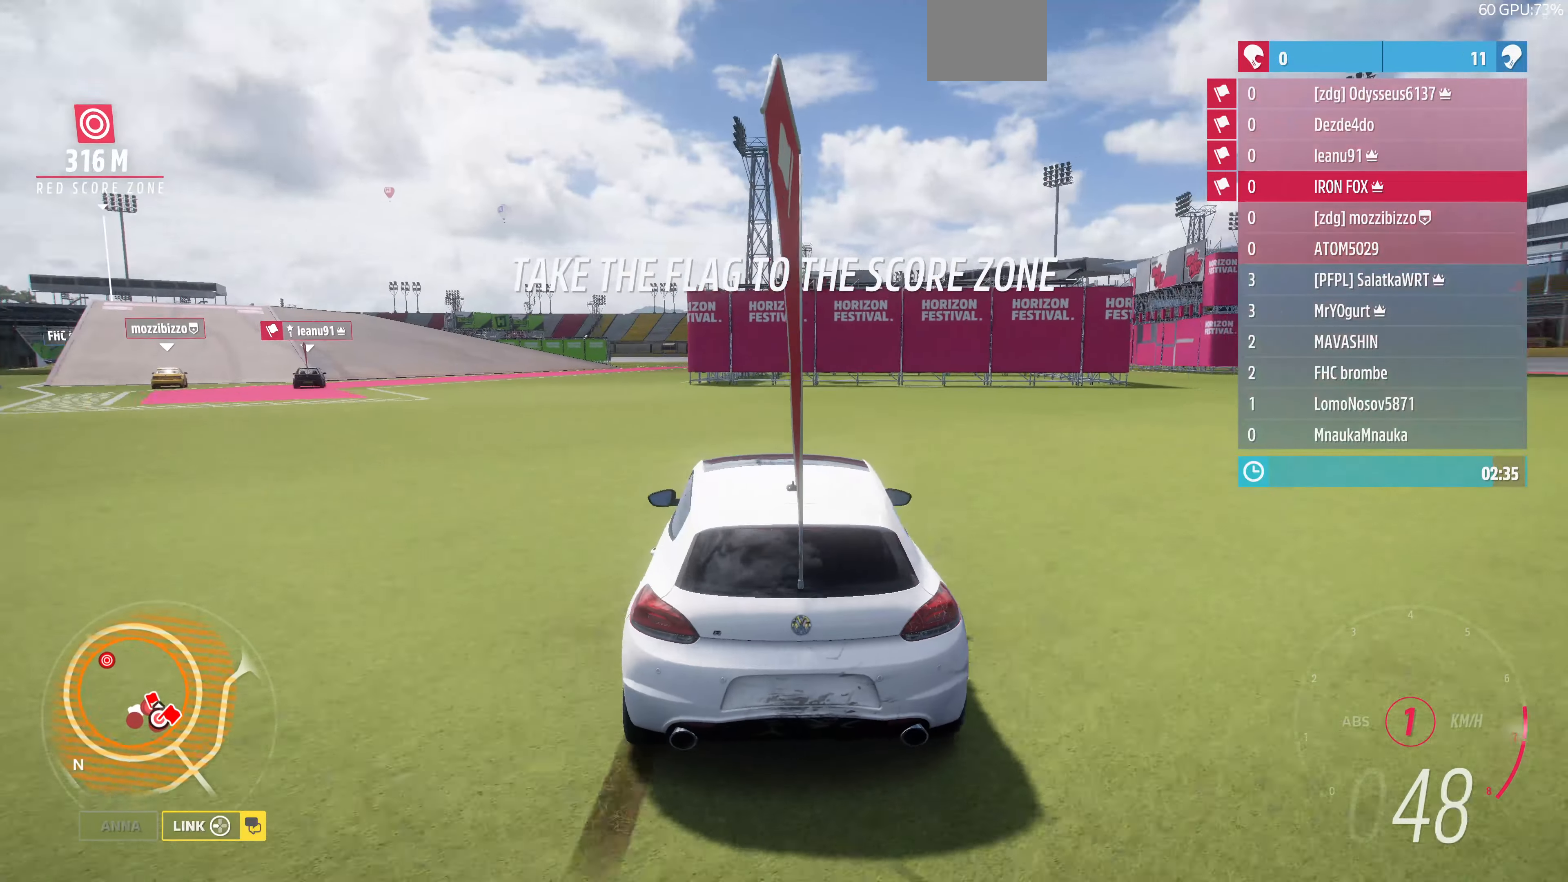
{"buttons": ["R2"], "left_stick": "up", "right_stick": "center", "events": []}
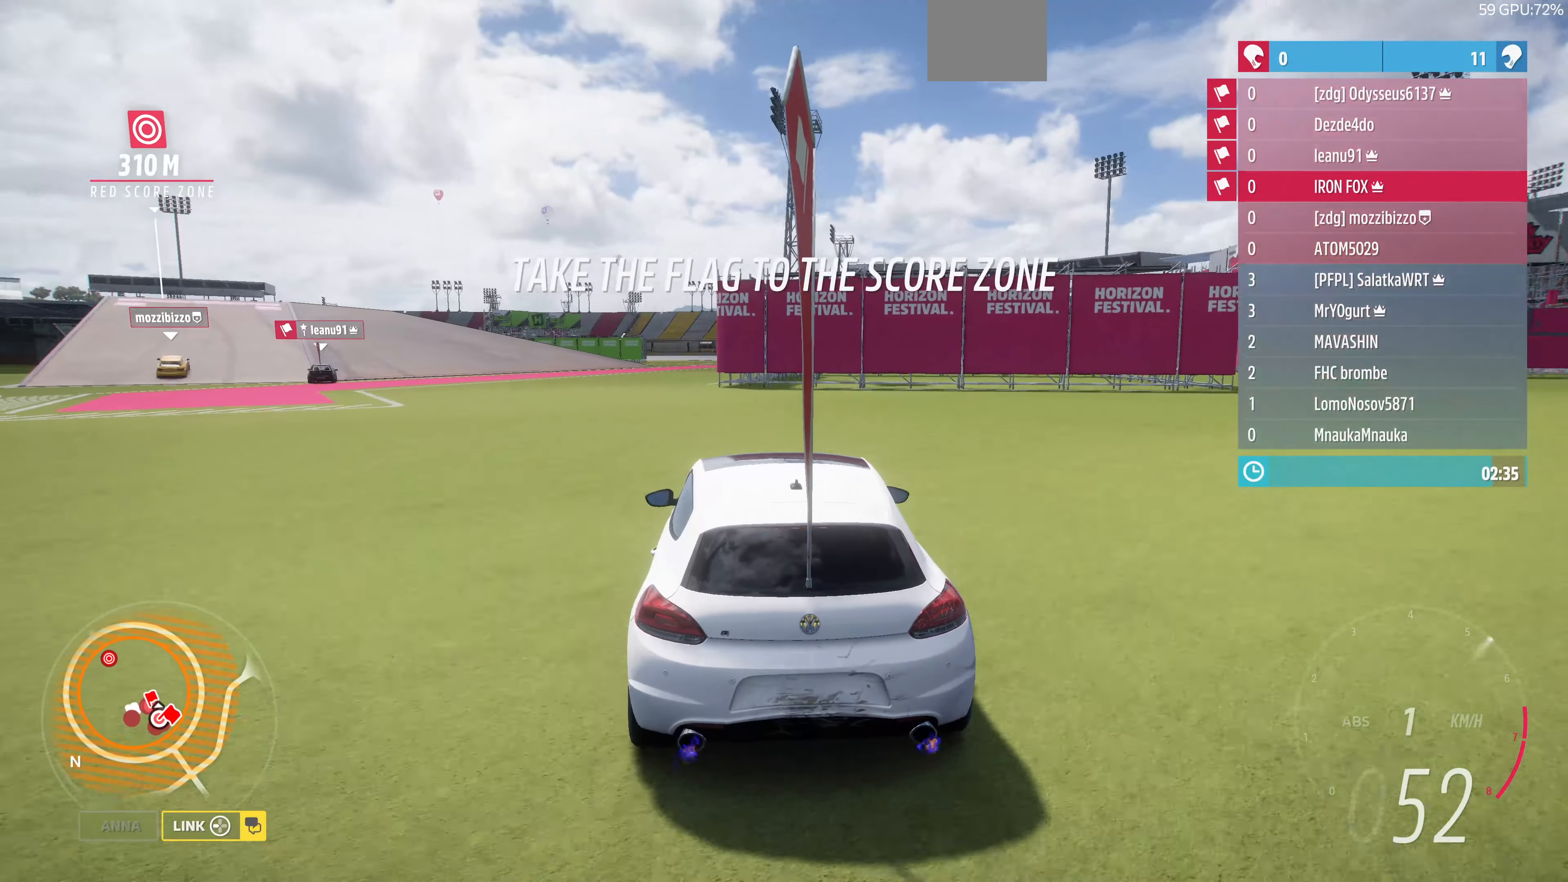
{"buttons": ["R2"], "left_stick": "up", "right_stick": "center", "events": []}
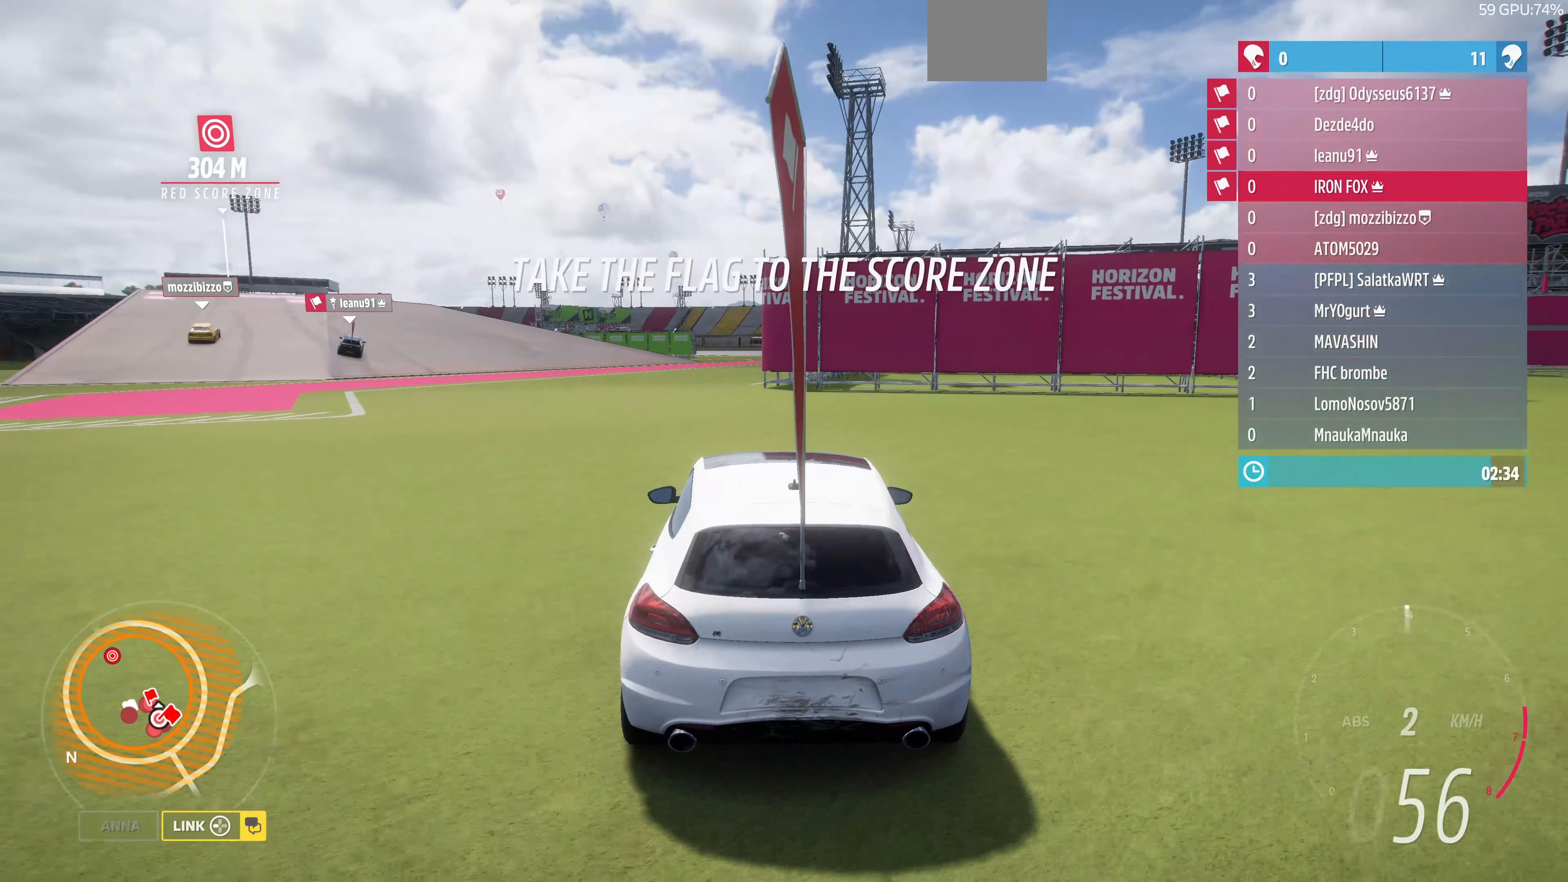
{"buttons": ["R2"], "left_stick": "up", "right_stick": "center", "events": []}
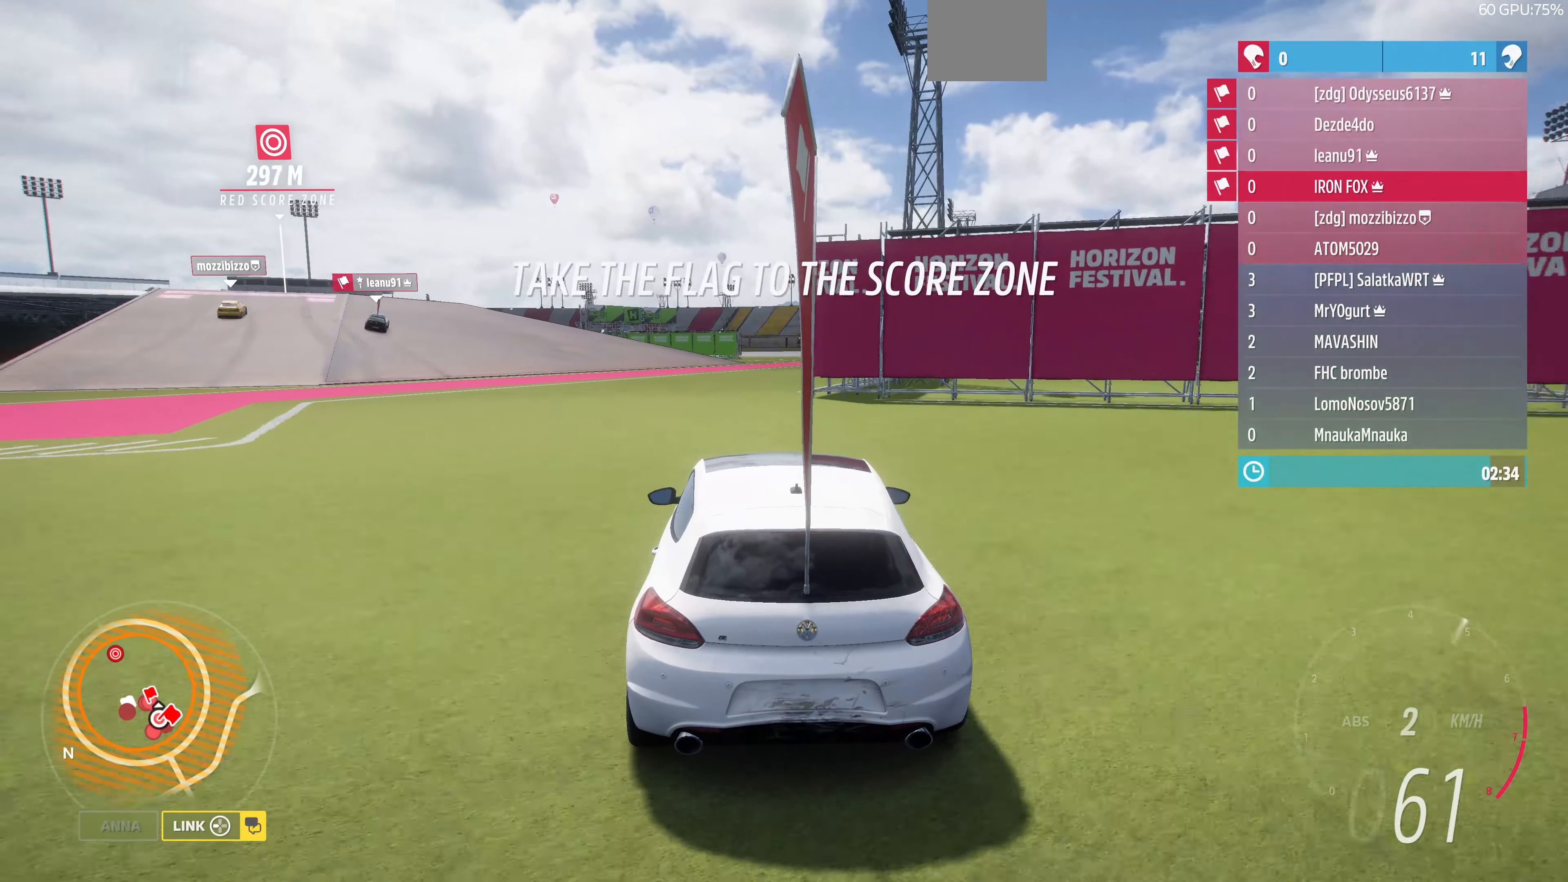
{"buttons": ["R2"], "left_stick": "up", "right_stick": "center", "events": []}
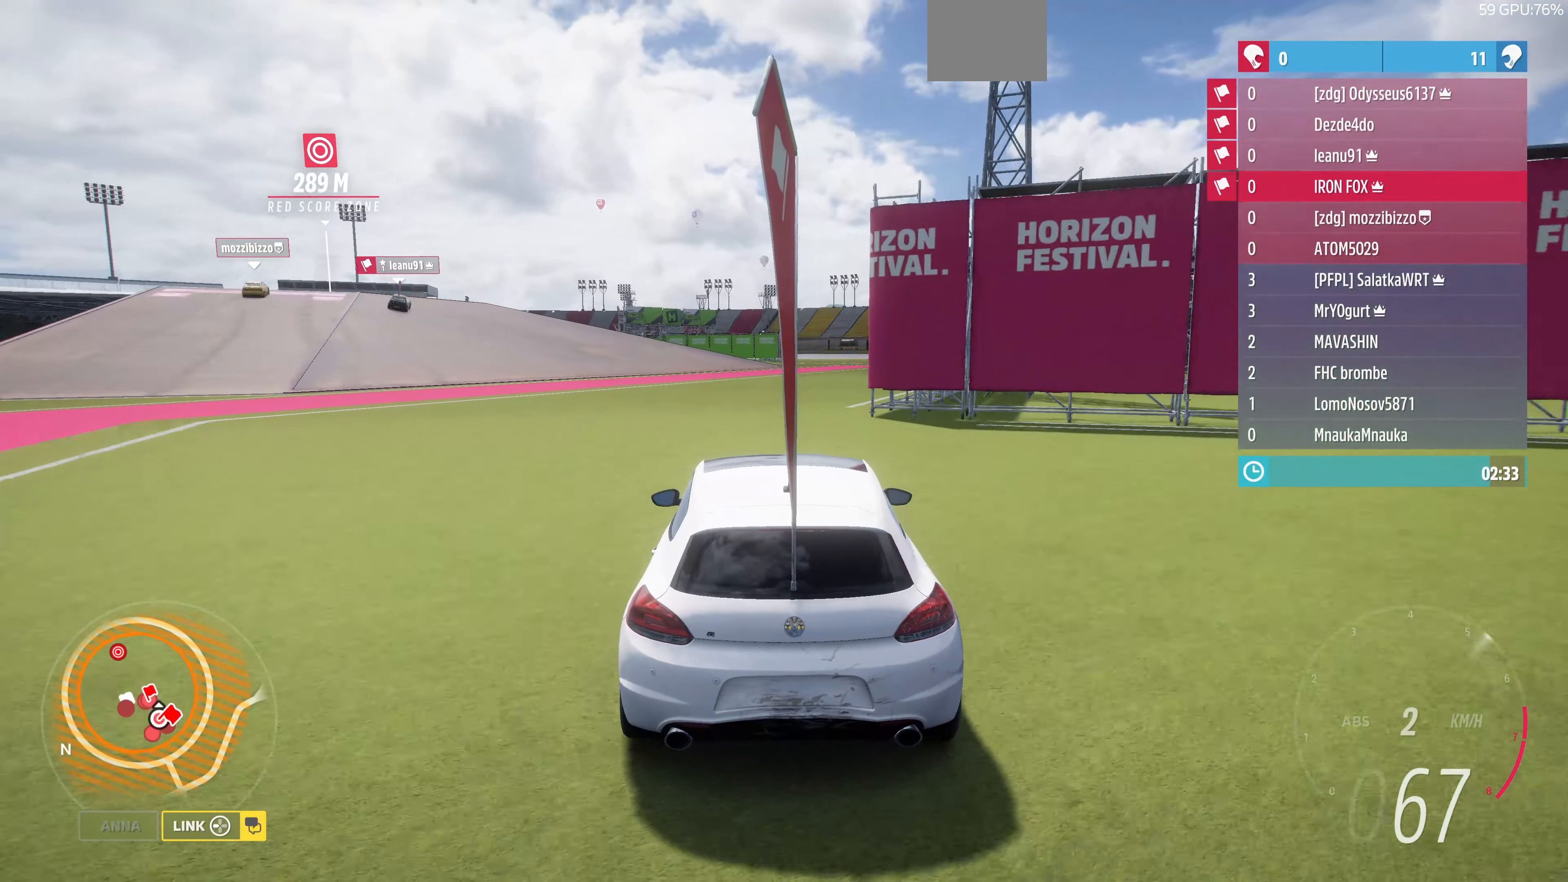
{"buttons": ["R2"], "left_stick": "up", "right_stick": "center", "events": []}
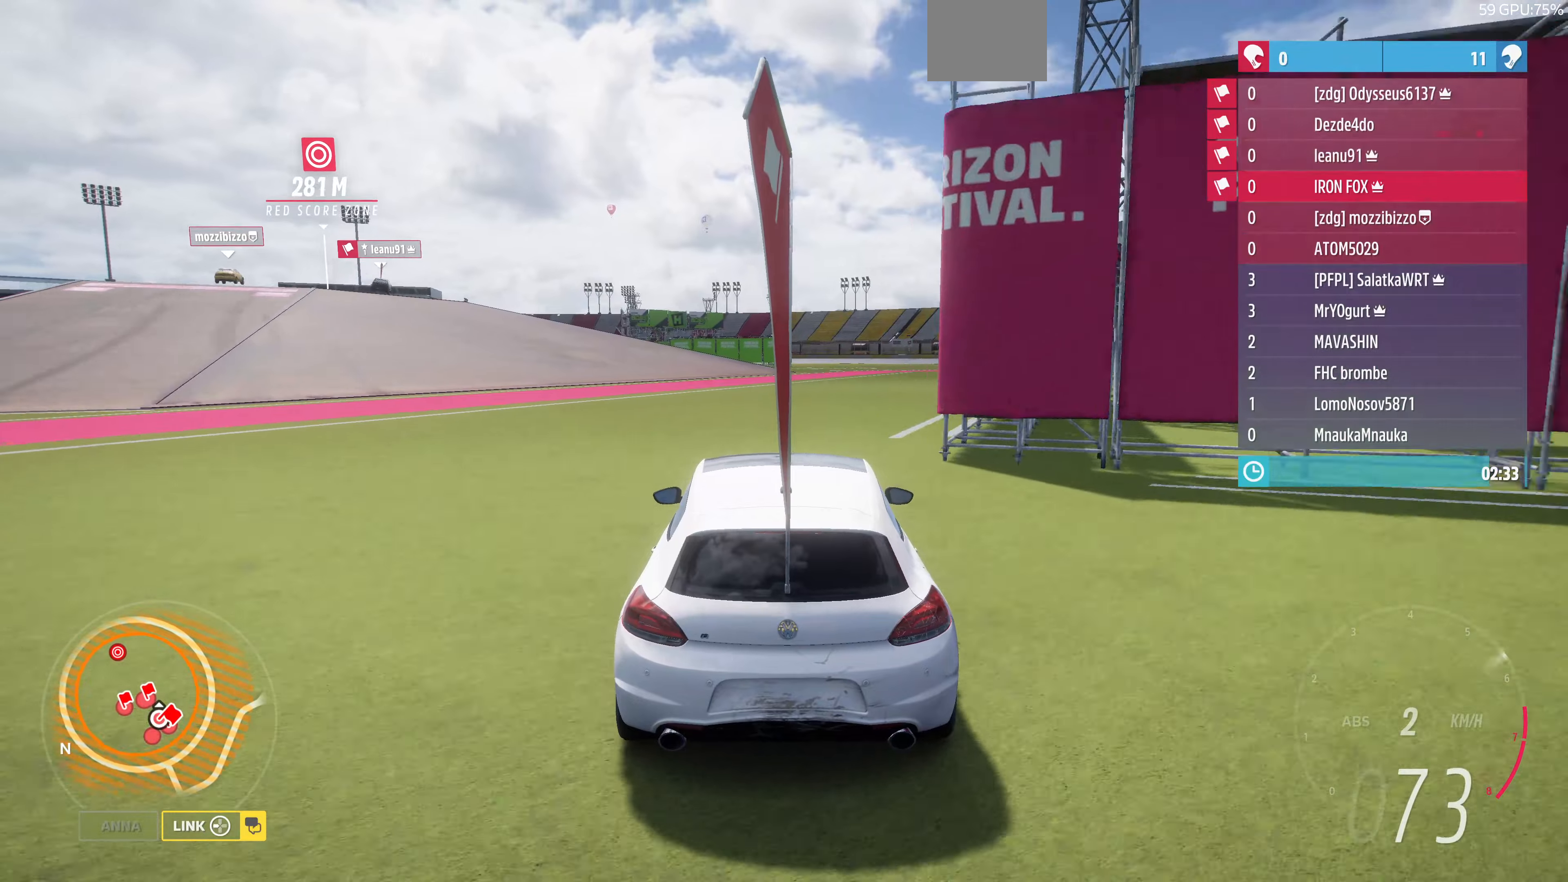
{"buttons": ["R2"], "left_stick": "up", "right_stick": "center", "events": []}